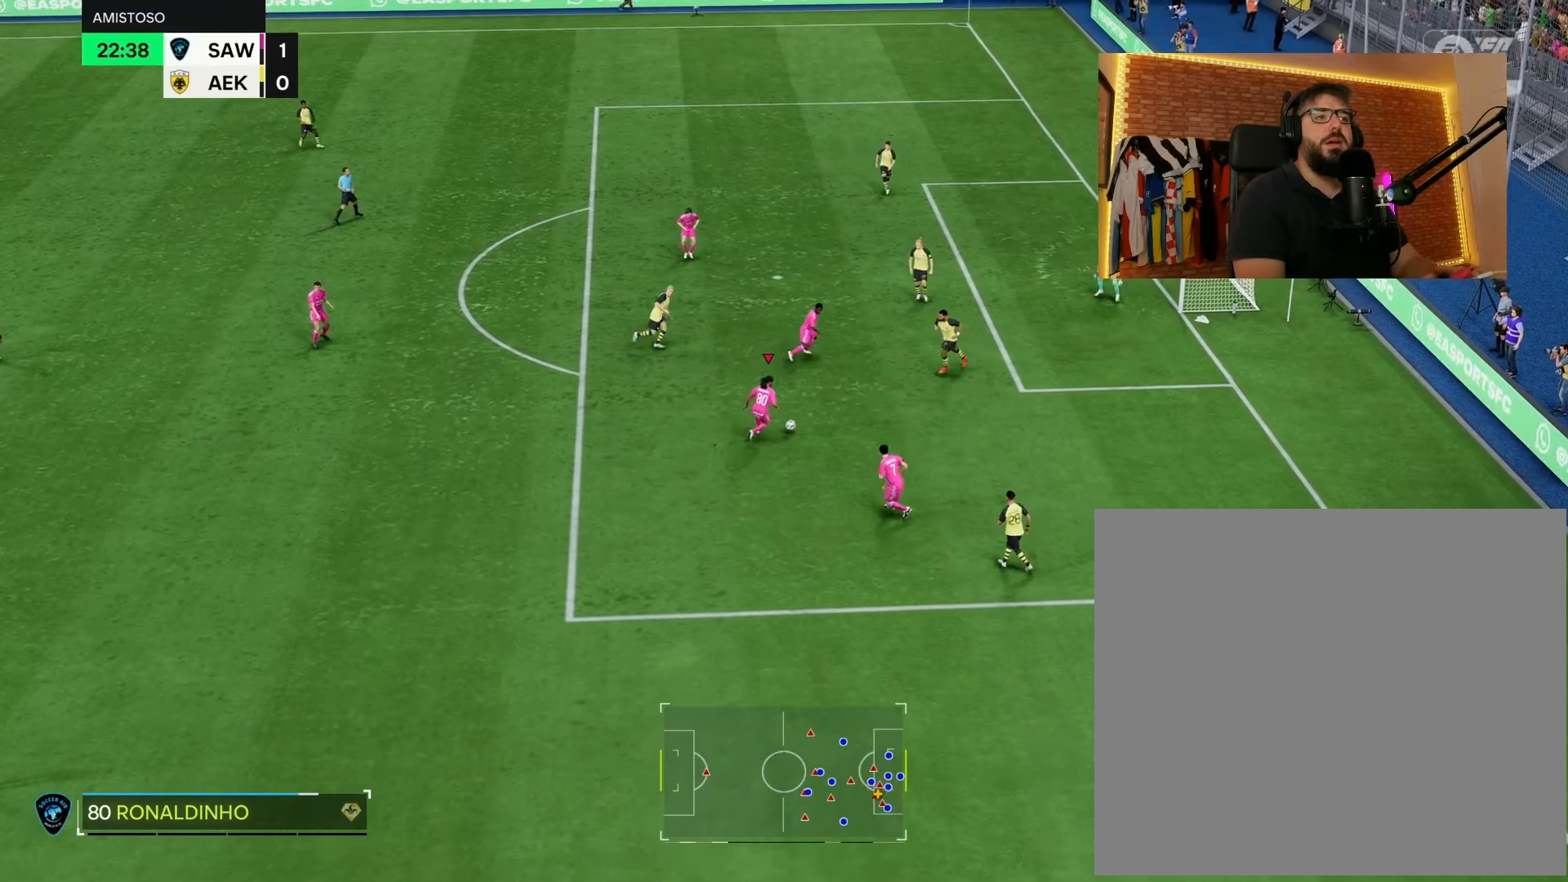
Gameplay with a controller (PlayStation layout); each line is a JSON object with the inputs held at the frame after it. "events" lists button and stick changes between this image and that frame as [ms after this image, input, new state], when the widget could be followed in between.
{"buttons": ["L1", "R1"], "left_stick": "center", "right_stick": "center", "events": [[100, "left_stick", "center"], [150, "right_stick", "up-left"], [383, "right_stick", "center"]]}
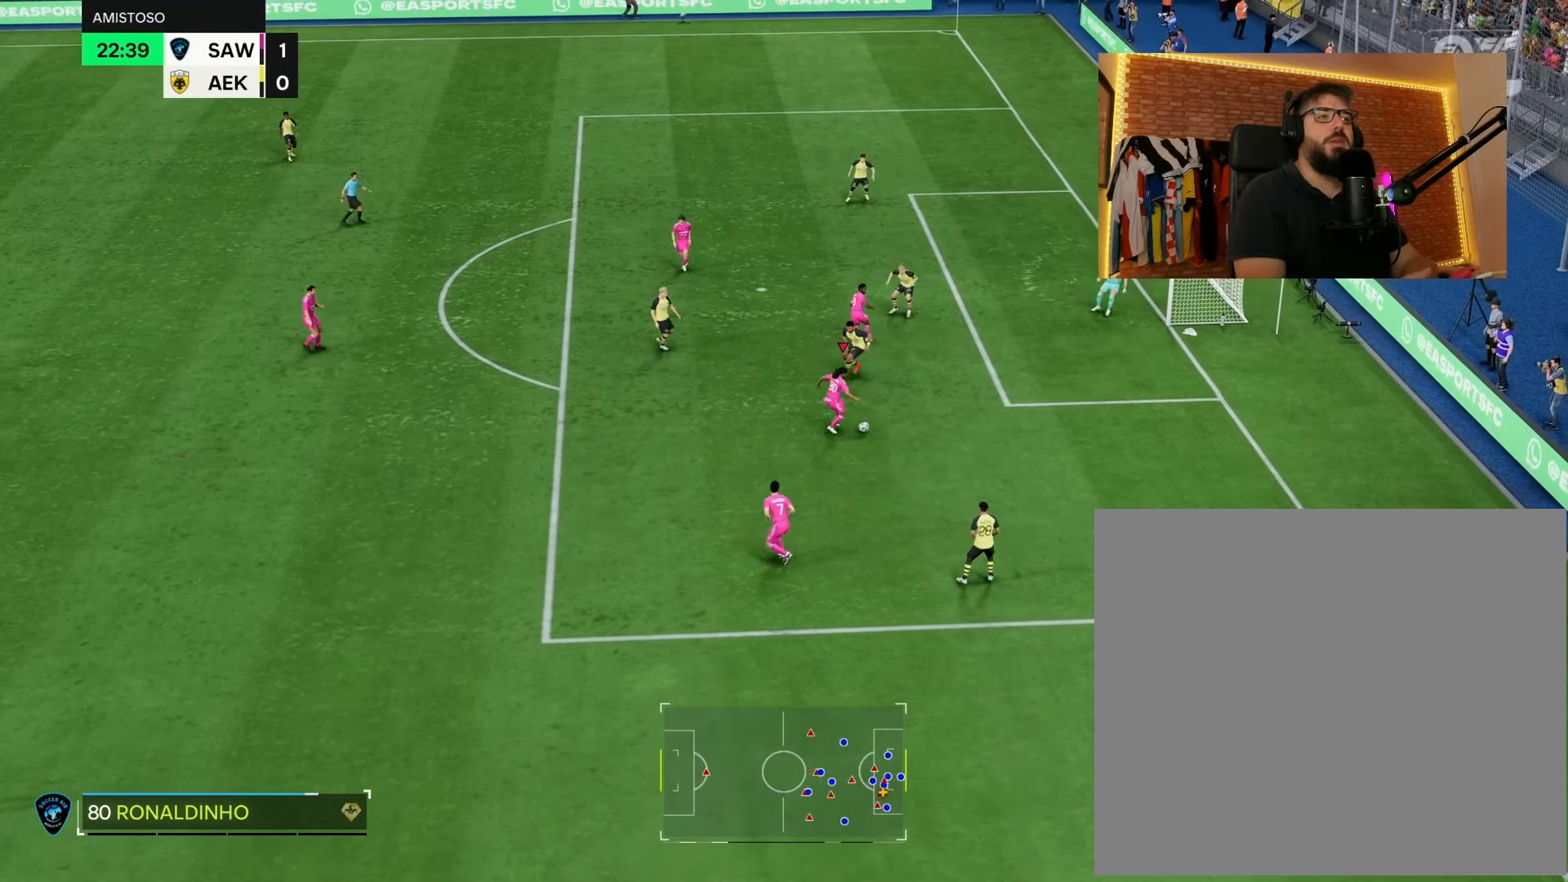
{"buttons": [], "left_stick": "center", "right_stick": "center", "events": [[183, "L1", "up"], [367, "R1", "up"]]}
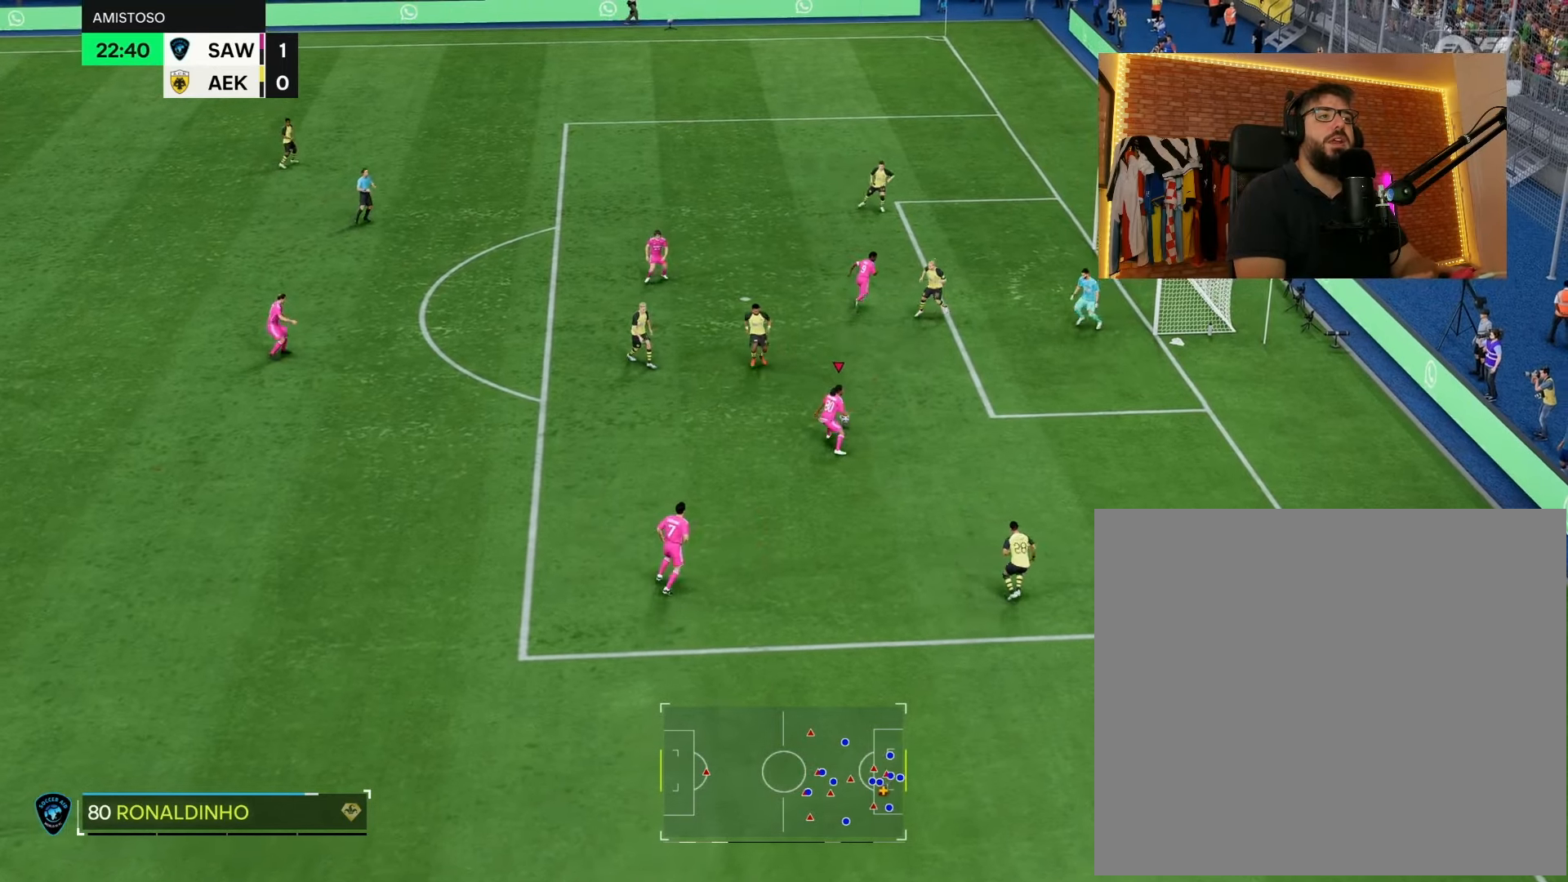
{"buttons": ["L1"], "left_stick": "right", "right_stick": "center", "events": [[67, "left_stick", "right"], [500, "L1", "down"]]}
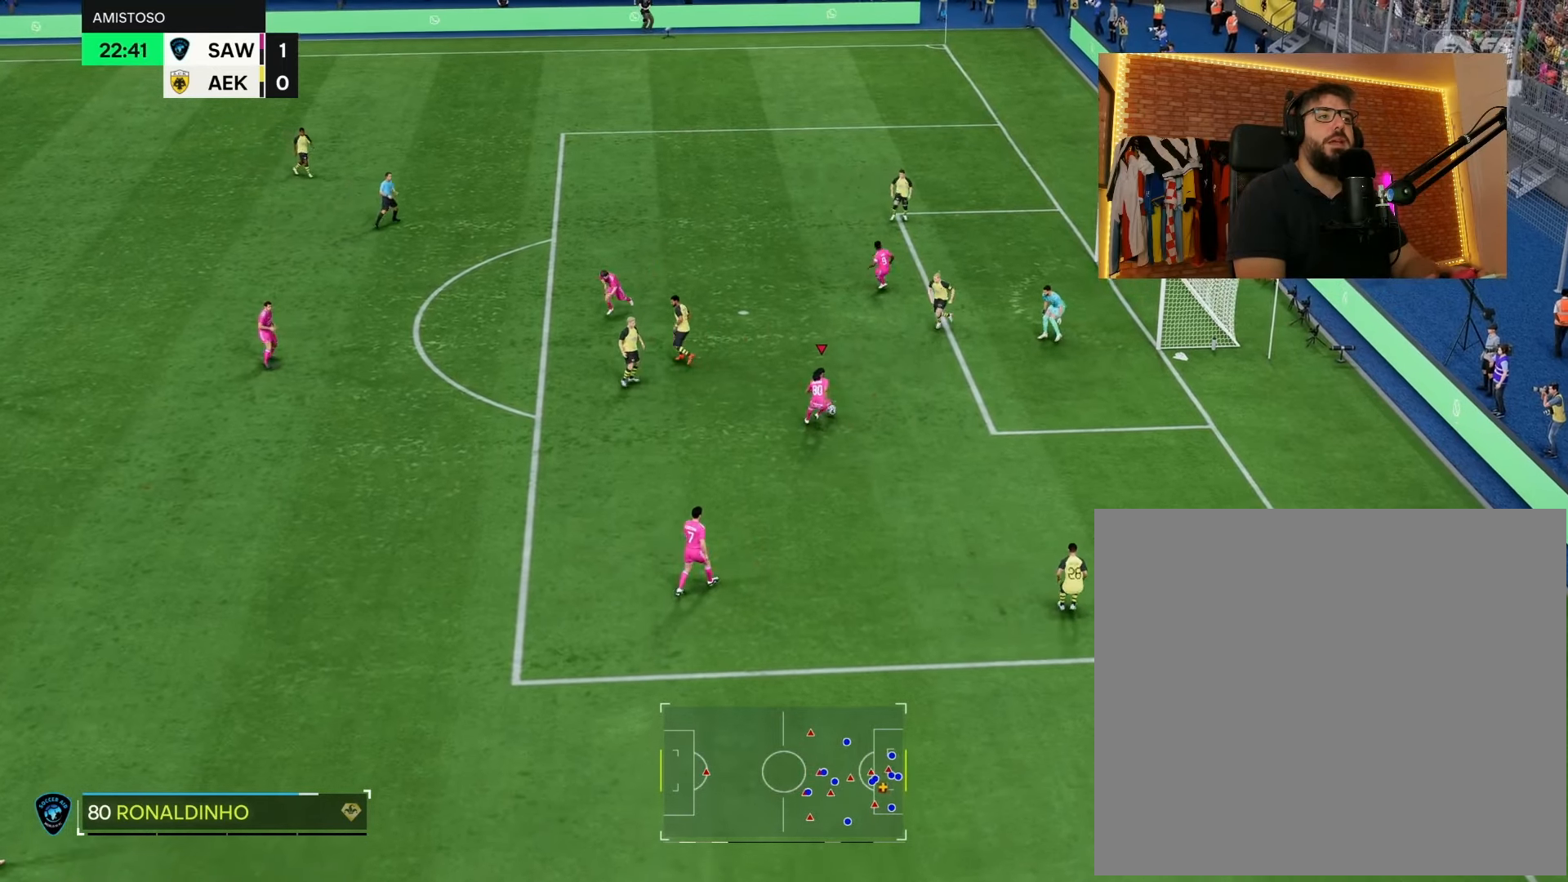
{"buttons": ["L1", "R1"], "left_stick": "center", "right_stick": "down-right", "events": [[17, "R1", "down"], [267, "right_stick", "down-right"], [333, "left_stick", "center"]]}
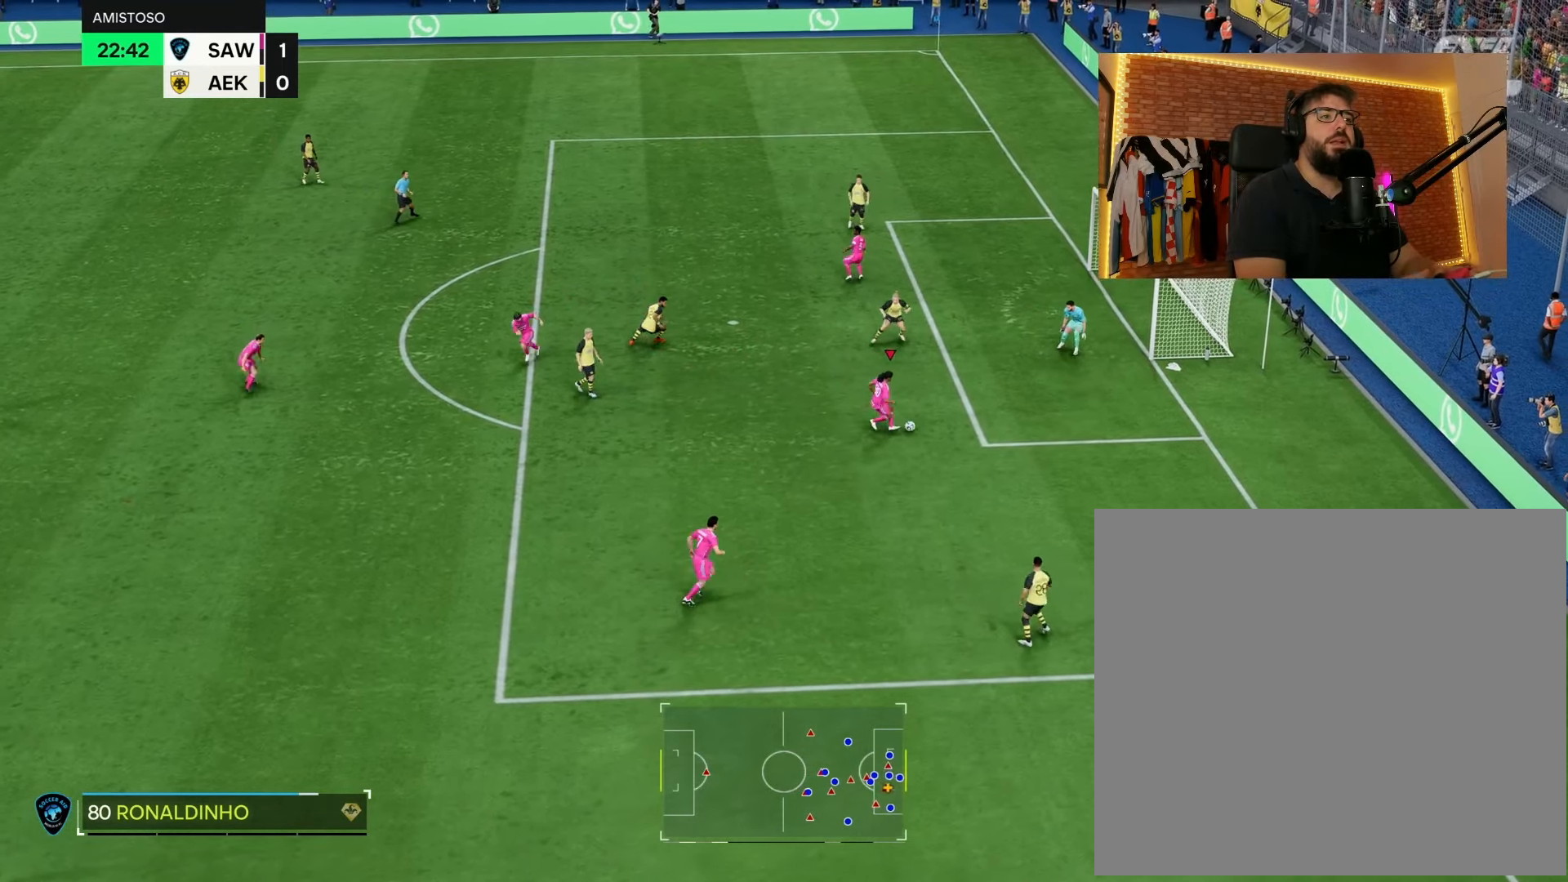
{"buttons": [], "left_stick": "right", "right_stick": "center", "events": [[17, "right_stick", "center"], [283, "L1", "up"], [450, "left_stick", "right"], [467, "R1", "up"]]}
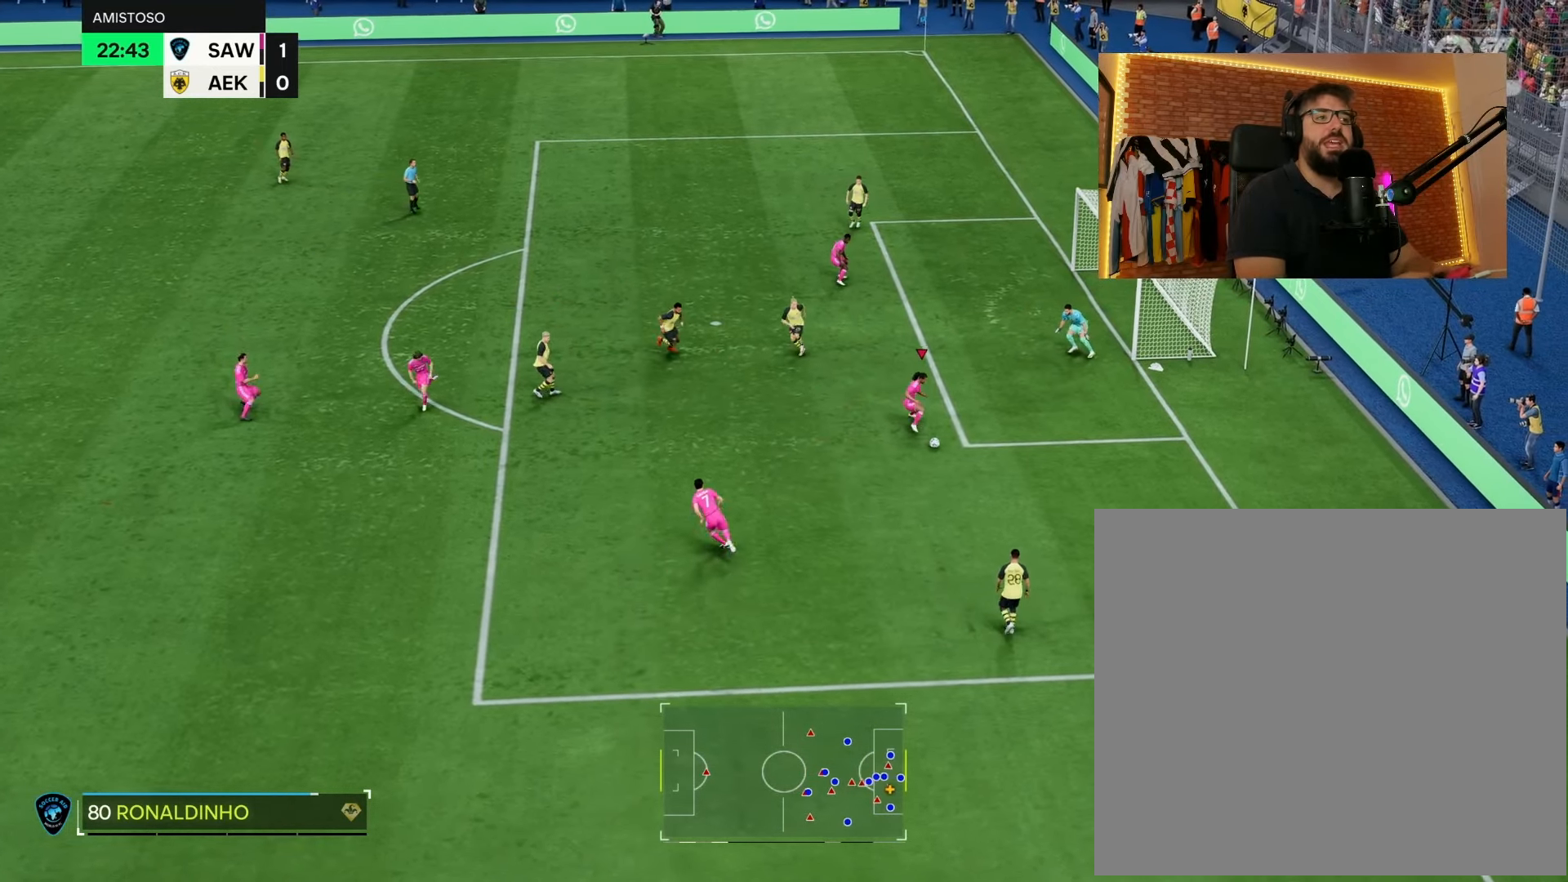
{"buttons": [], "left_stick": "right", "right_stick": "center", "events": []}
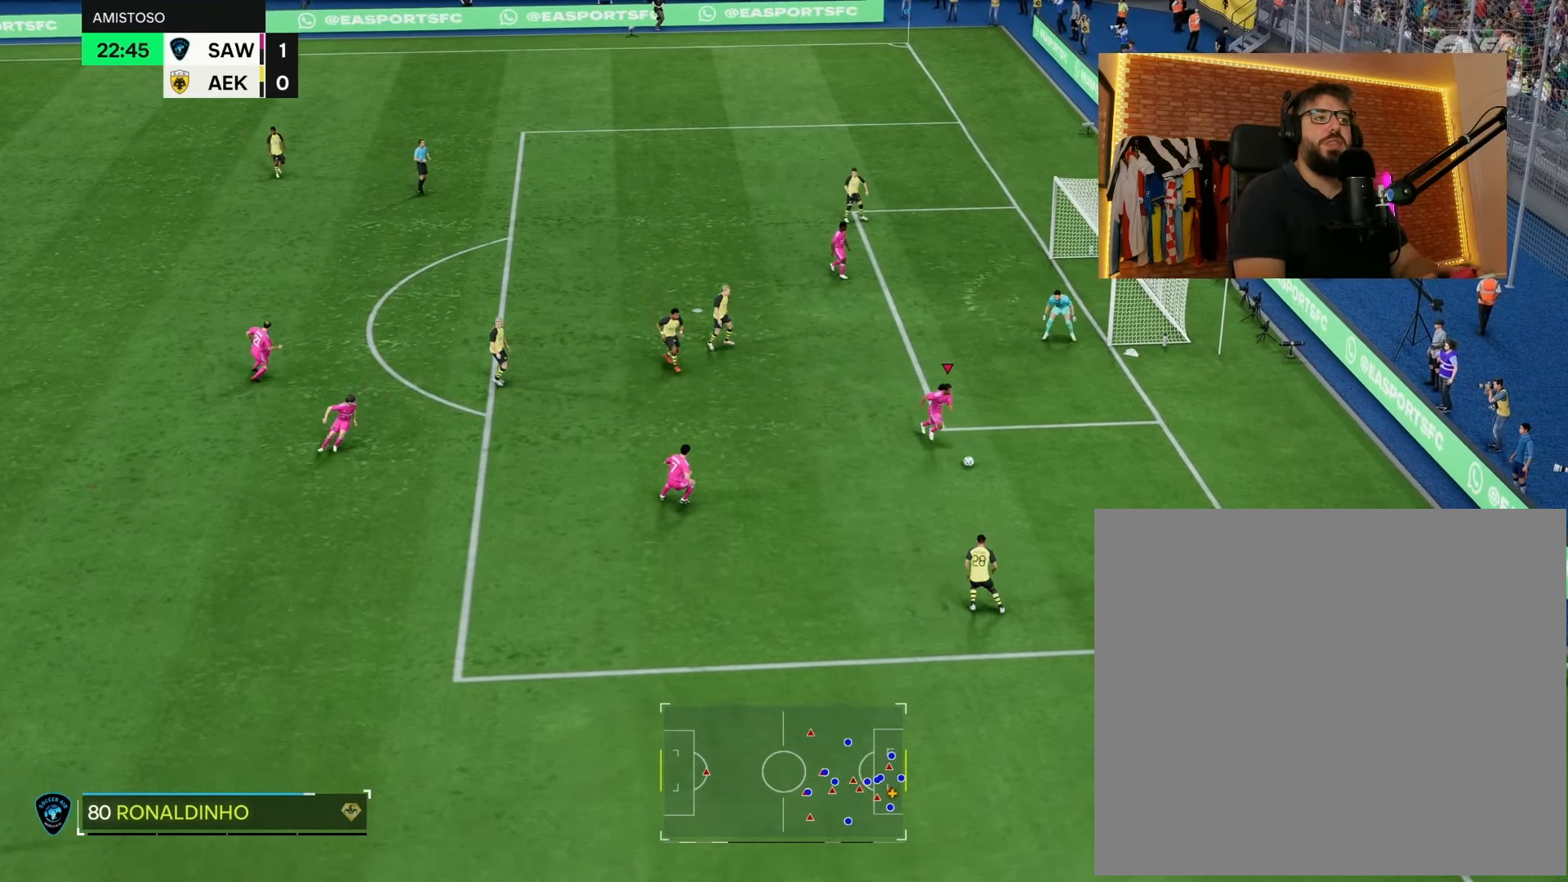
{"buttons": ["L1", "R1"], "left_stick": "center", "right_stick": "up", "events": [[183, "L1", "down"], [183, "R1", "down"], [200, "left_stick", "up-right"], [333, "right_stick", "up"], [367, "left_stick", "center"]]}
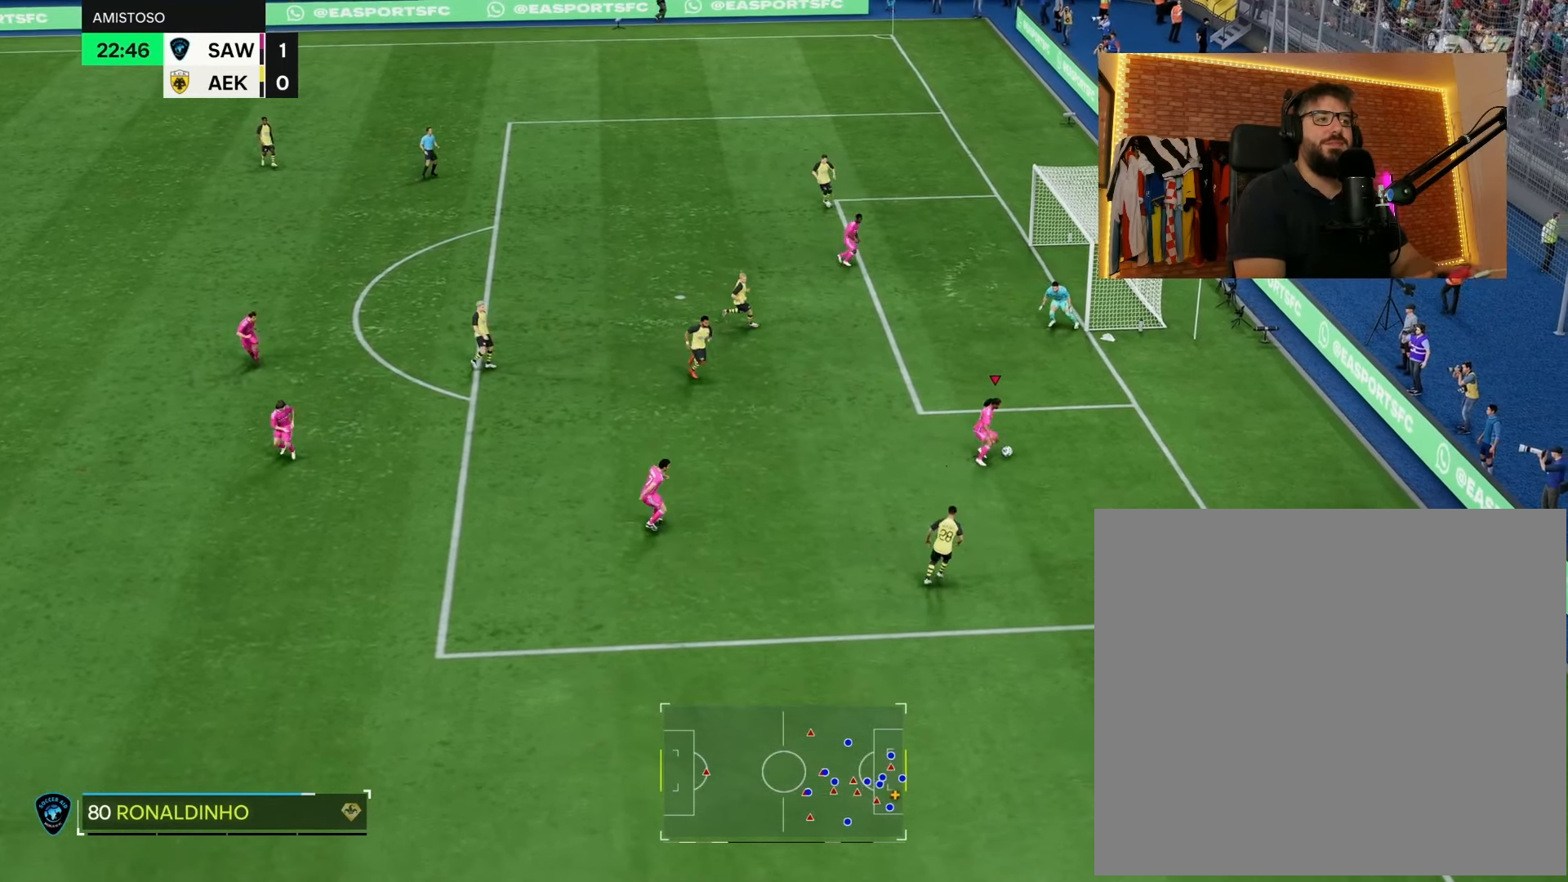
{"buttons": [], "left_stick": "center", "right_stick": "center", "events": [[50, "right_stick", "center"], [117, "R1", "up"], [133, "L1", "up"]]}
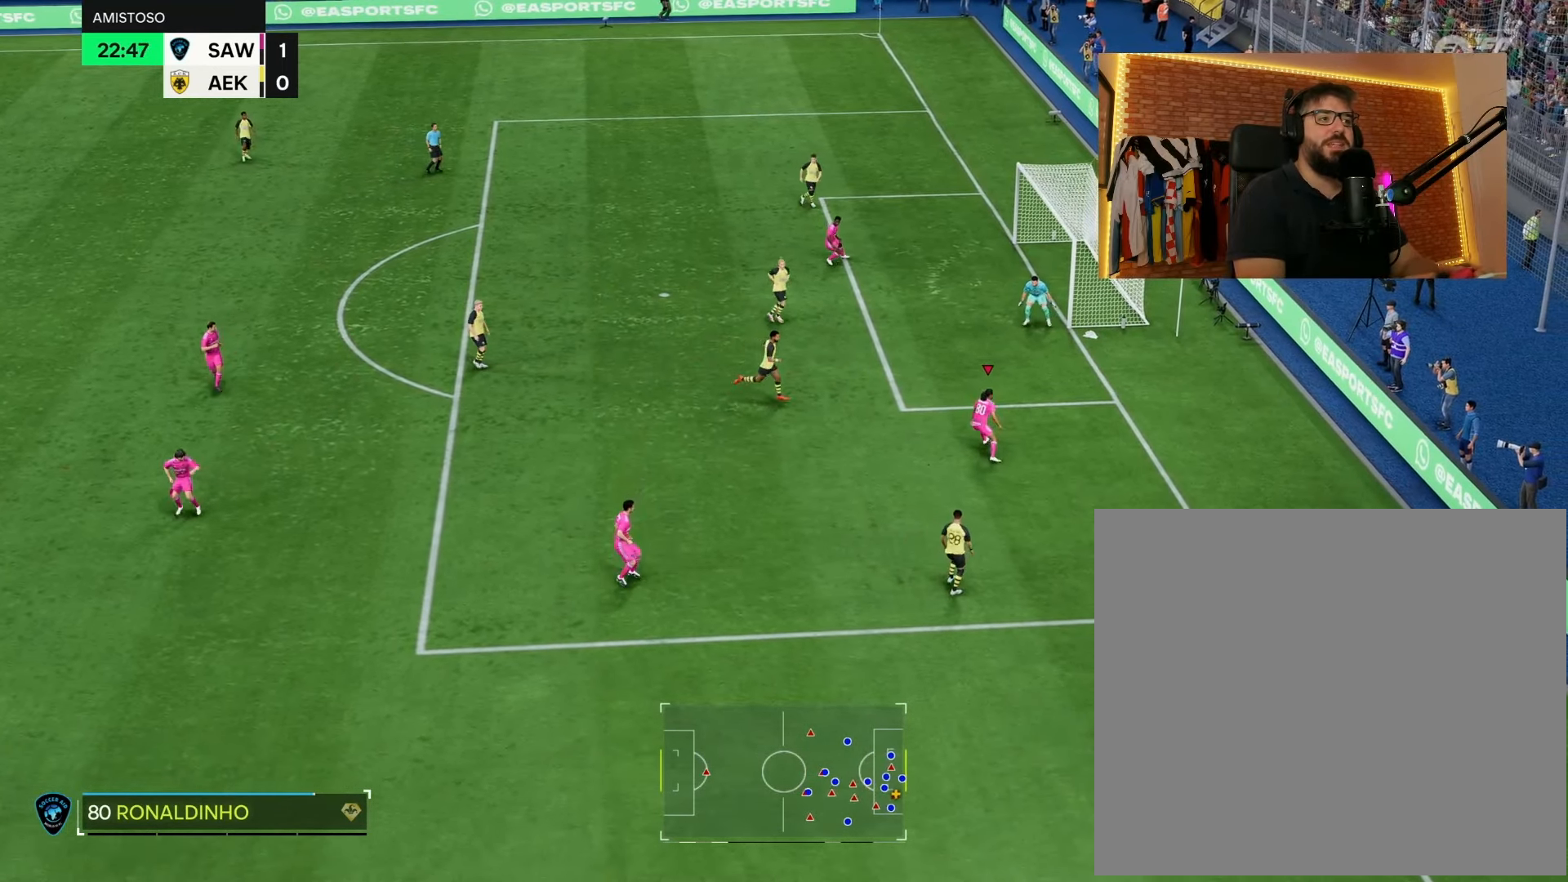
{"buttons": [], "left_stick": "up-right", "right_stick": "center", "events": [[50, "left_stick", "up"], [200, "left_stick", "up-right"]]}
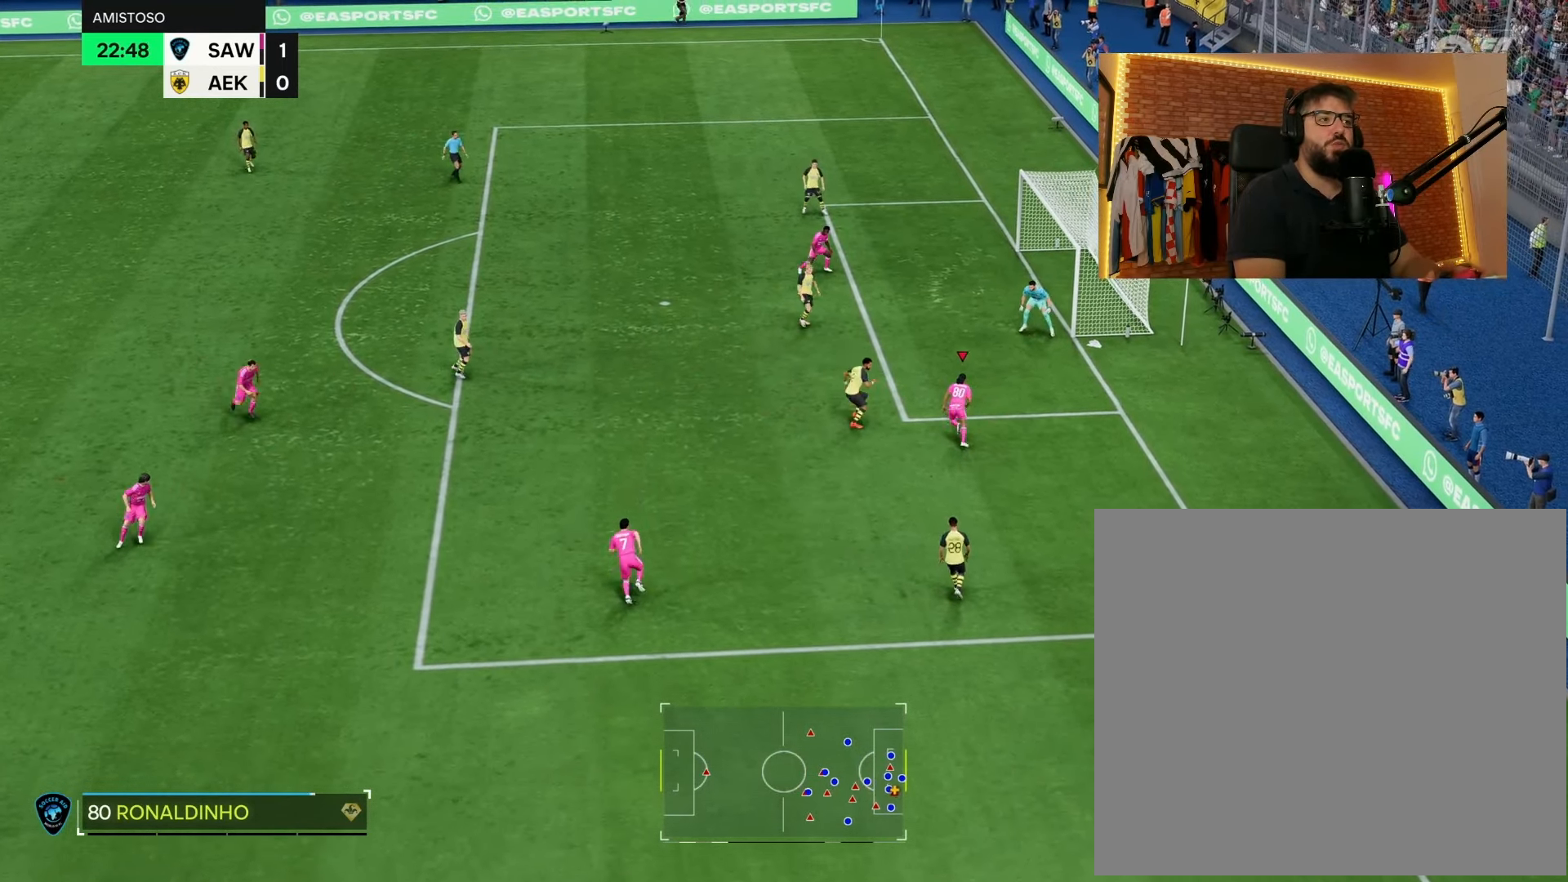
{"buttons": [], "left_stick": "up", "right_stick": "center", "events": [[67, "CIRCLE", "down"], [167, "left_stick", "up"], [183, "CIRCLE", "up"]]}
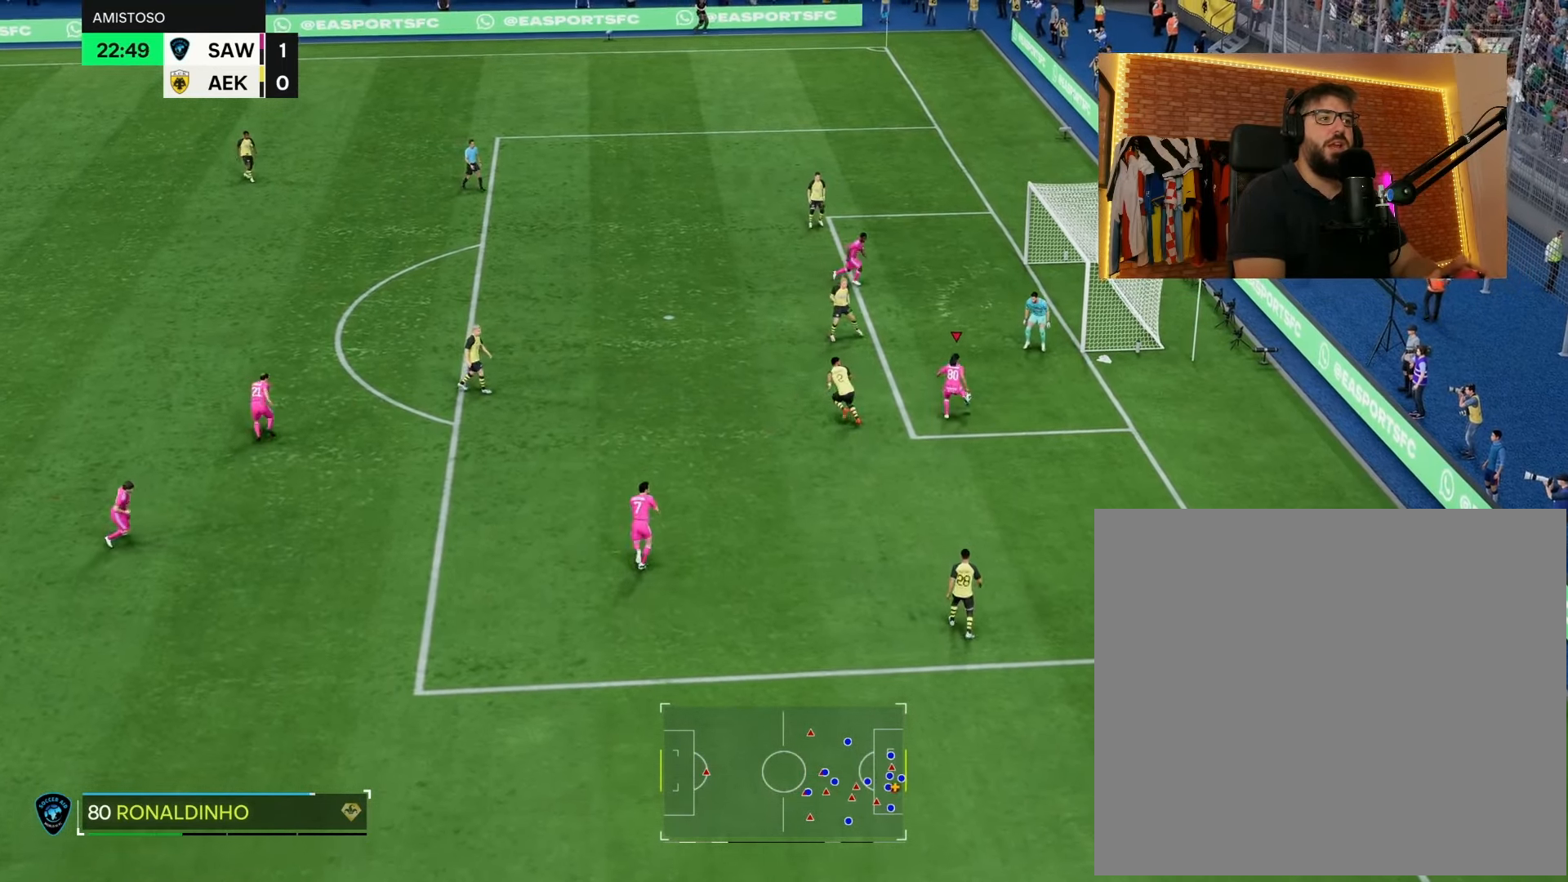
{"buttons": ["SQUARE", "L2"], "left_stick": "up", "right_stick": "center", "events": [[383, "L2", "down"], [433, "SQUARE", "down"]]}
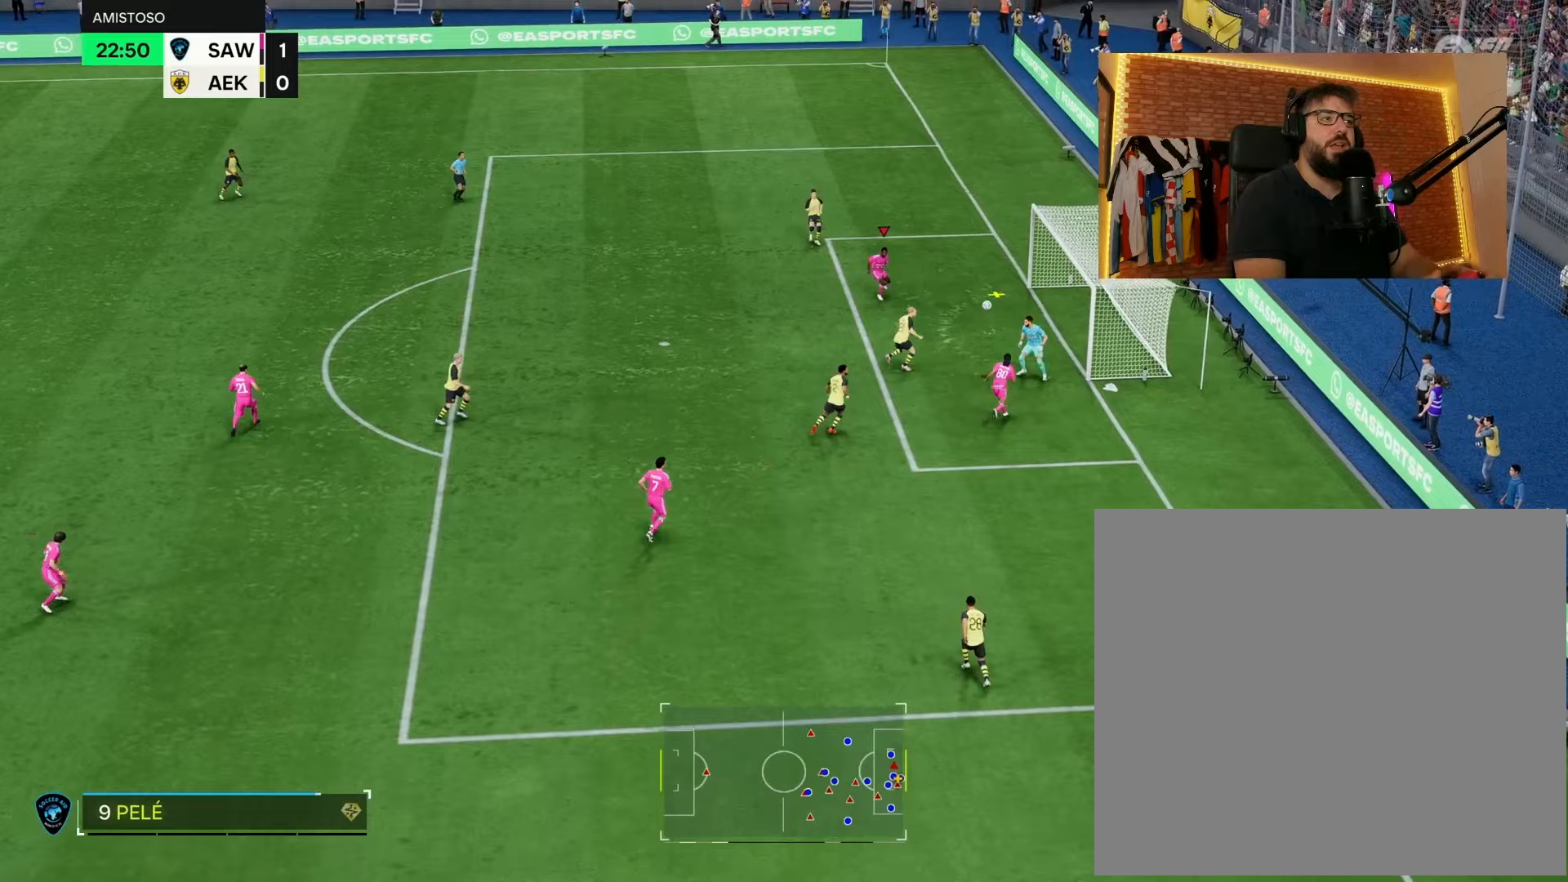
{"buttons": [], "left_stick": "up-right", "right_stick": "center", "events": [[67, "SQUARE", "up"], [200, "left_stick", "up-right"], [267, "L2", "up"]]}
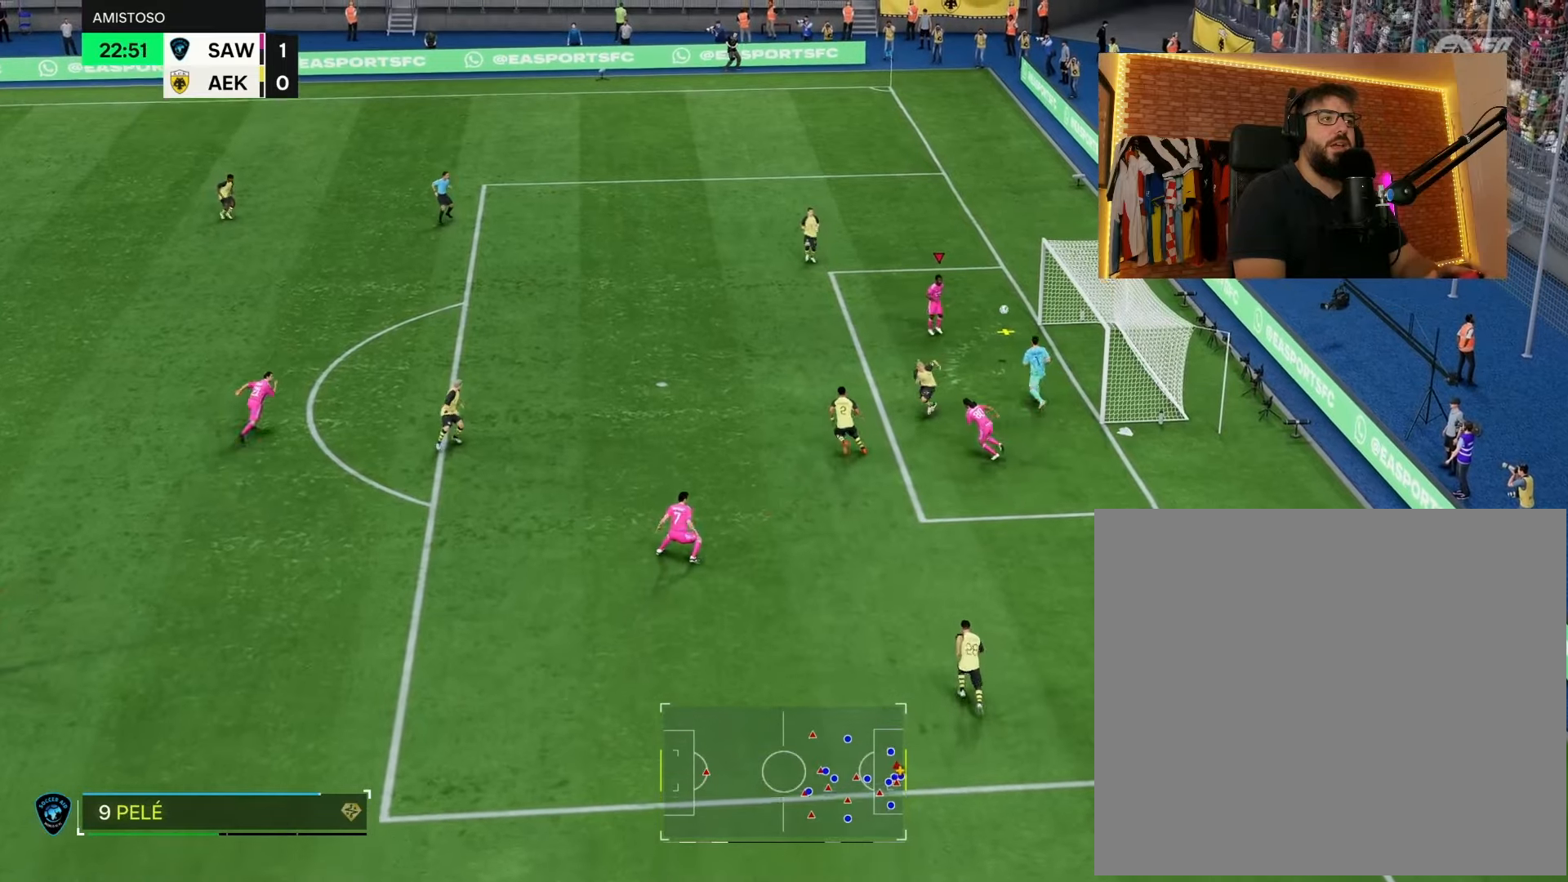
{"buttons": [], "left_stick": "center", "right_stick": "center", "events": [[283, "left_stick", "center"]]}
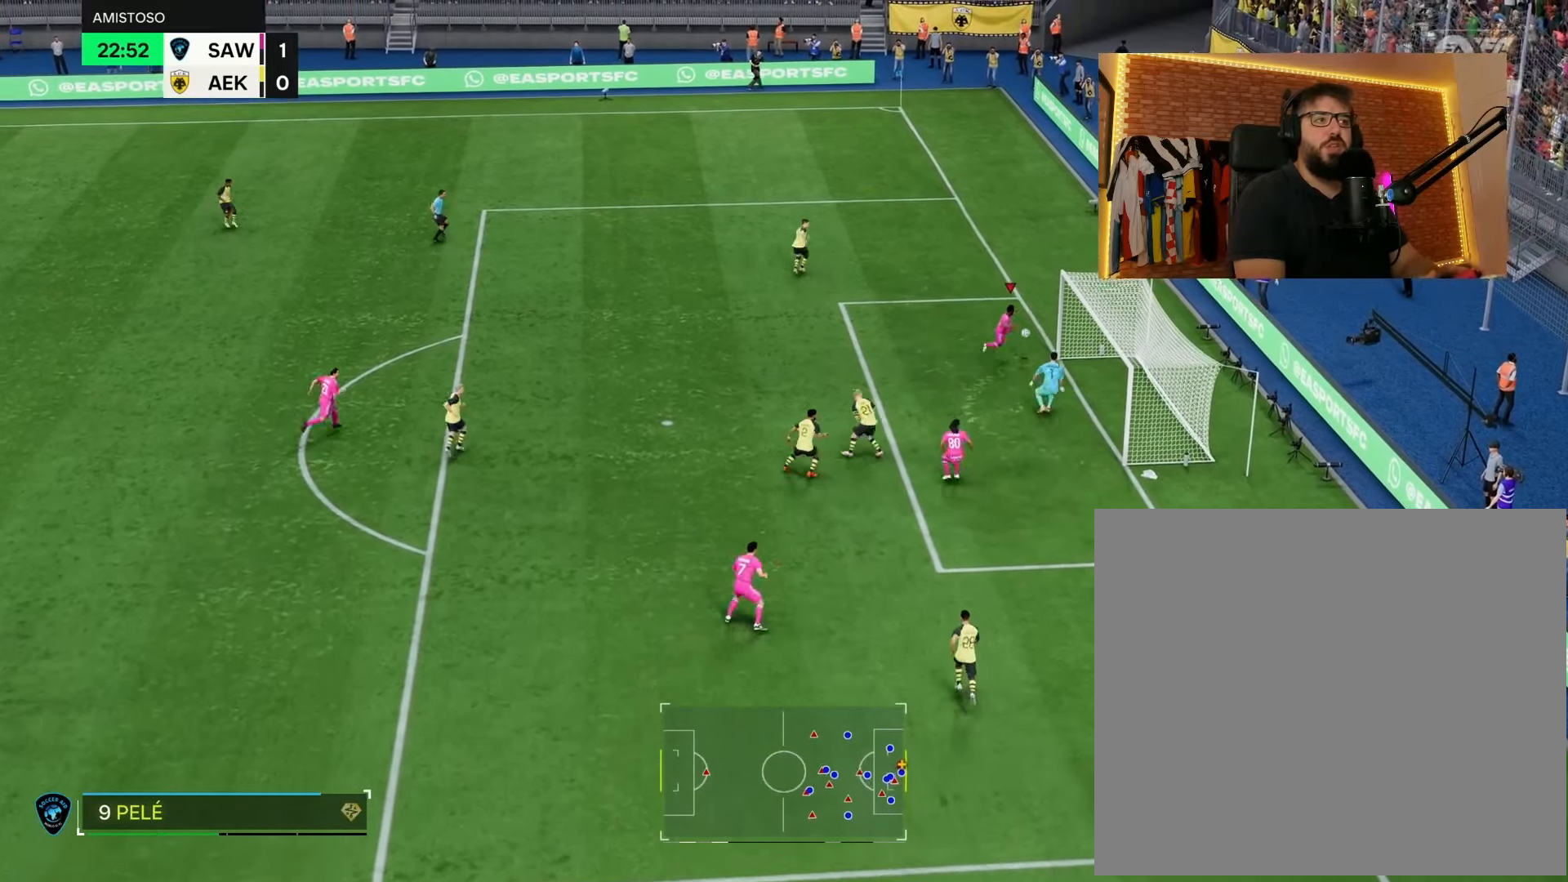
{"buttons": [], "left_stick": "center", "right_stick": "center", "events": []}
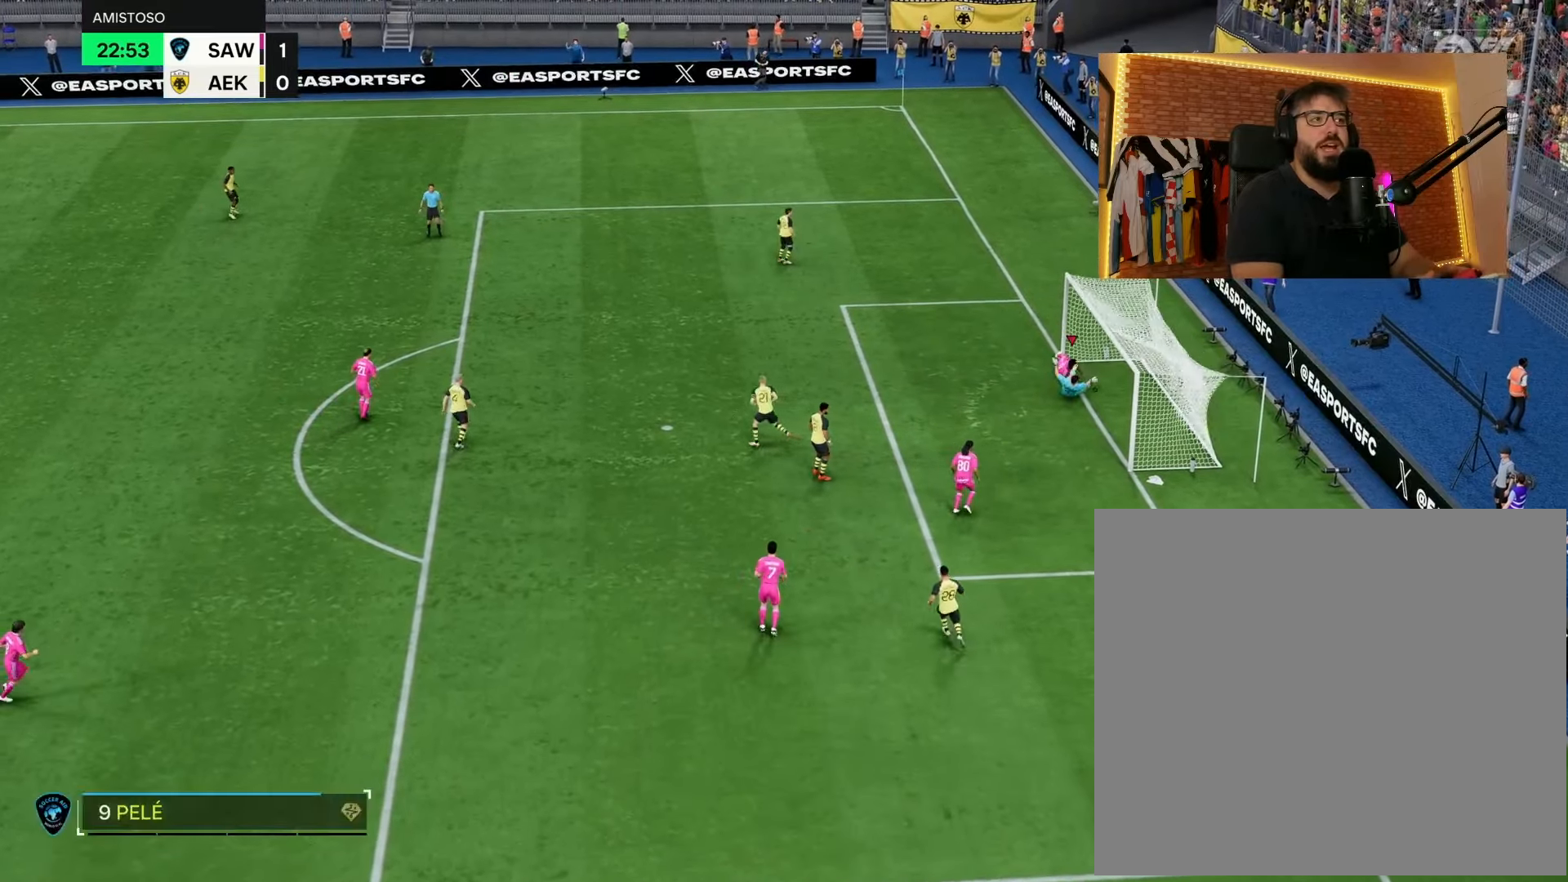
{"buttons": [], "left_stick": "center", "right_stick": "center", "events": []}
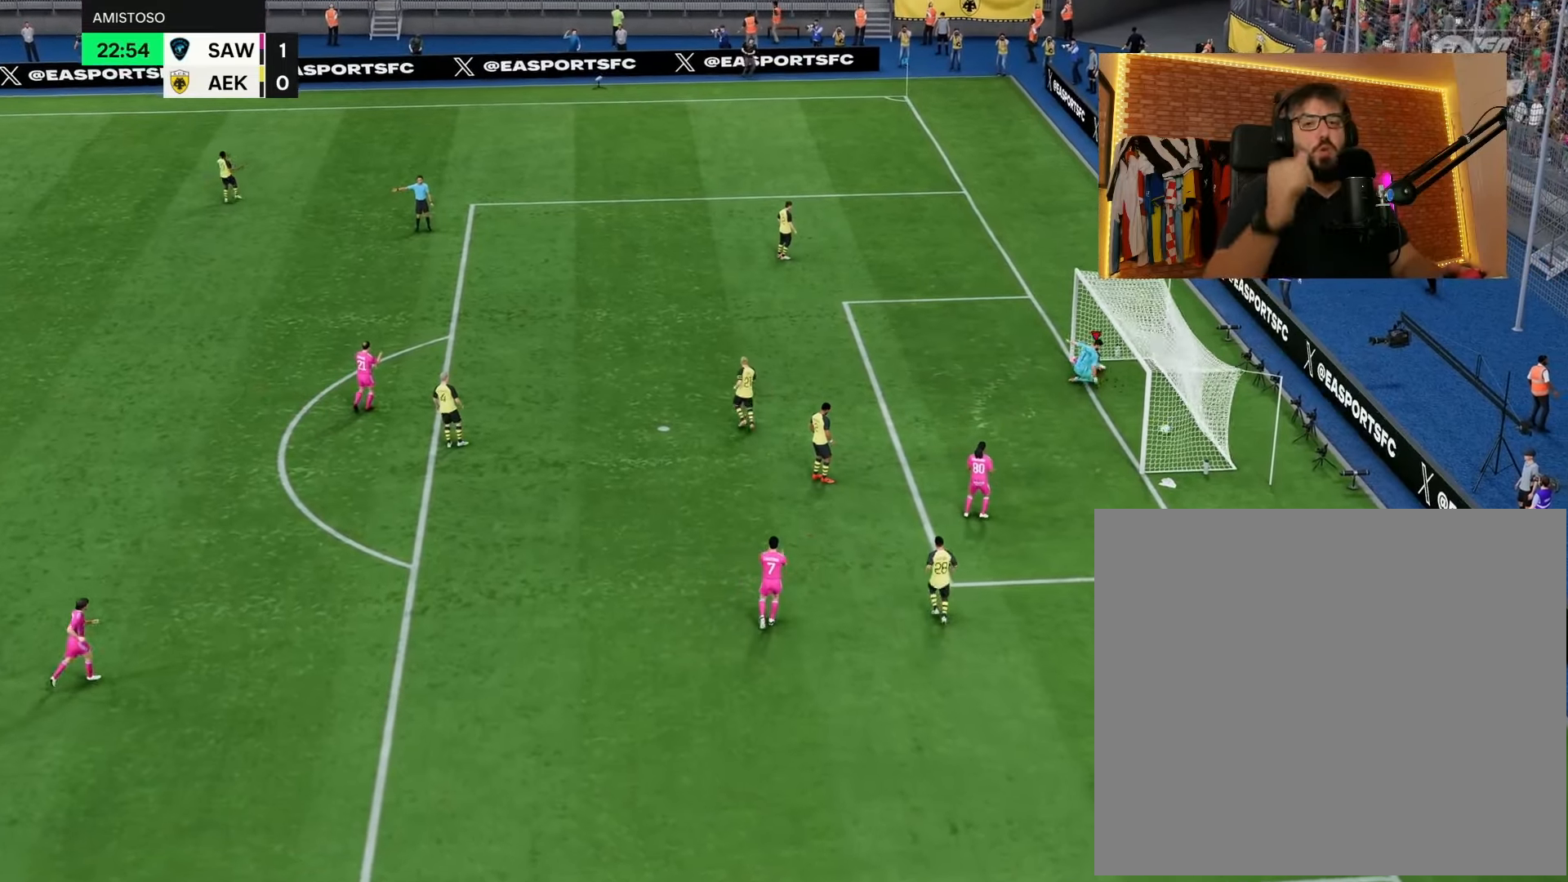
{"buttons": [], "left_stick": "center", "right_stick": "center", "events": []}
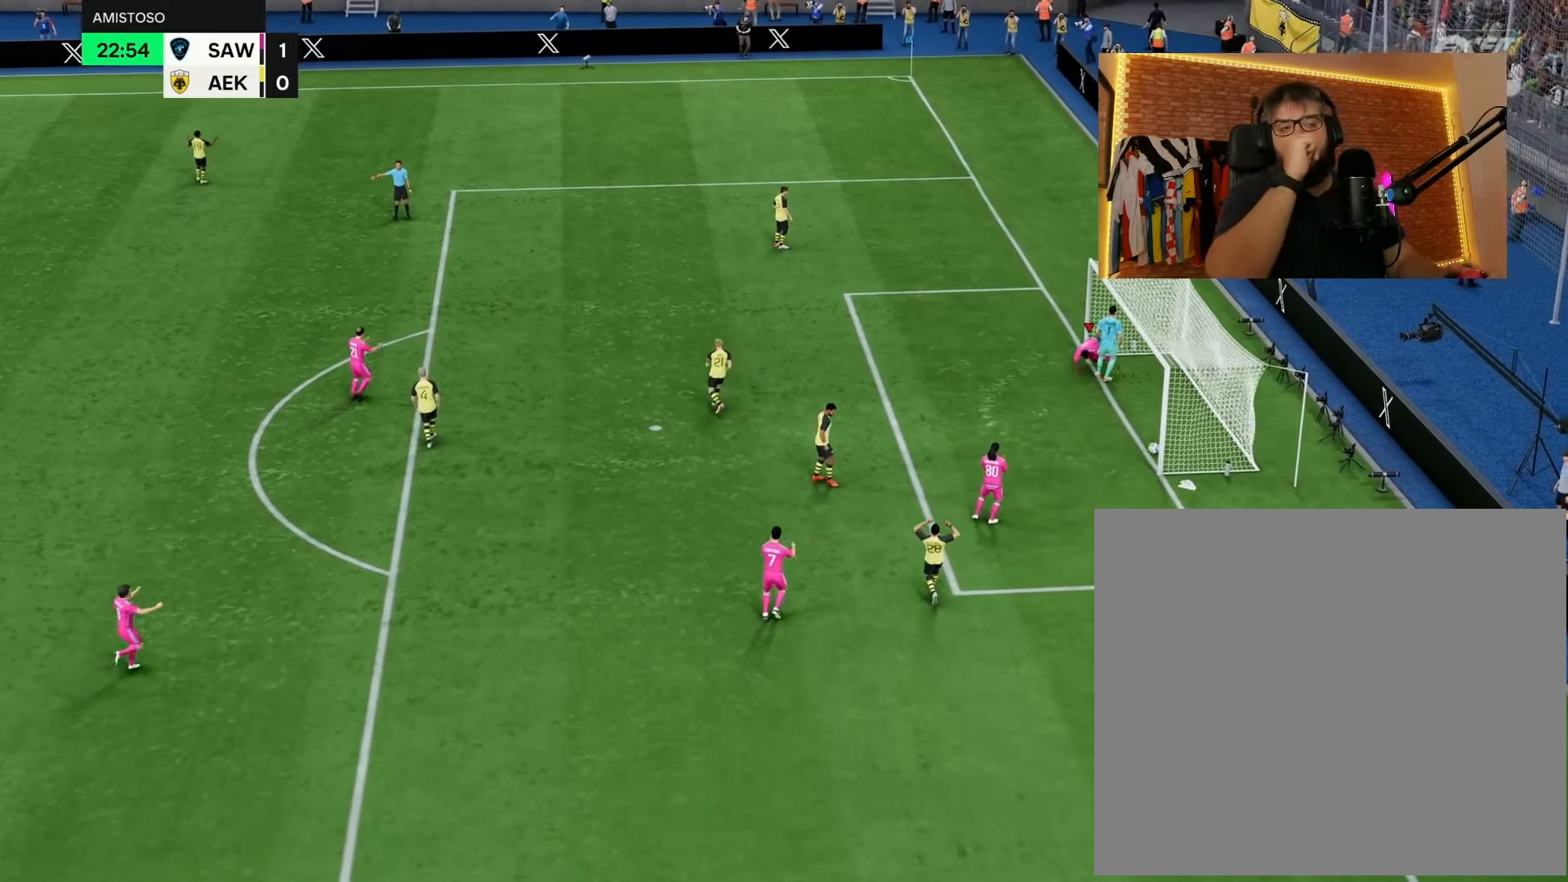
{"buttons": [], "left_stick": "center", "right_stick": "center", "events": [[317, "CROSS", "down"], [467, "CROSS", "up"]]}
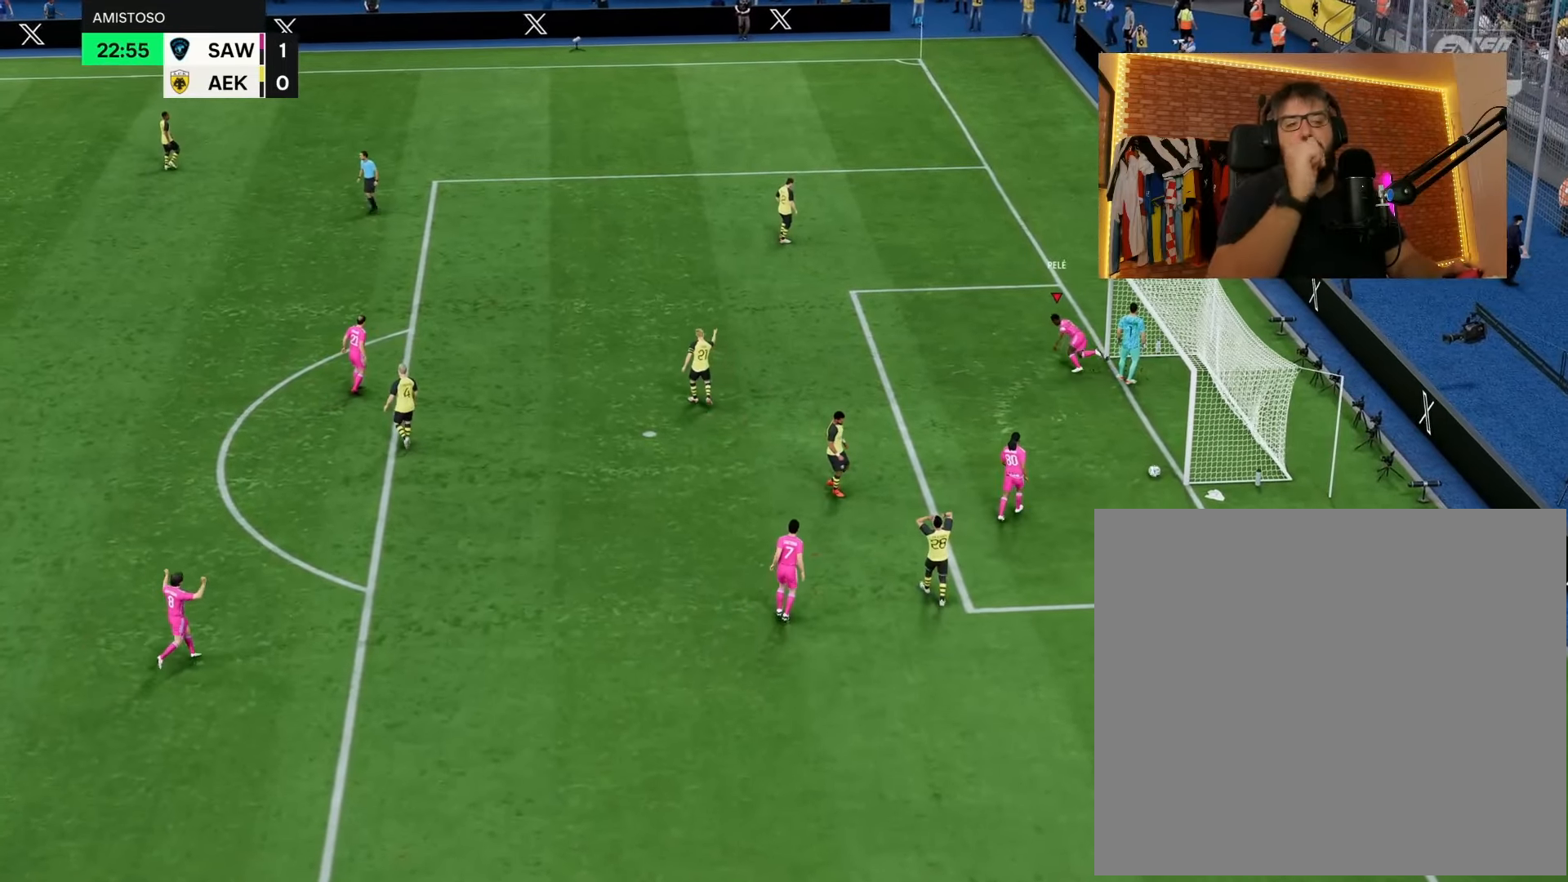
{"buttons": ["CROSS"], "left_stick": "center", "right_stick": "center", "events": [[50, "CROSS", "down"], [167, "CROSS", "up"], [283, "CROSS", "down"], [383, "CROSS", "up"], [500, "CROSS", "down"]]}
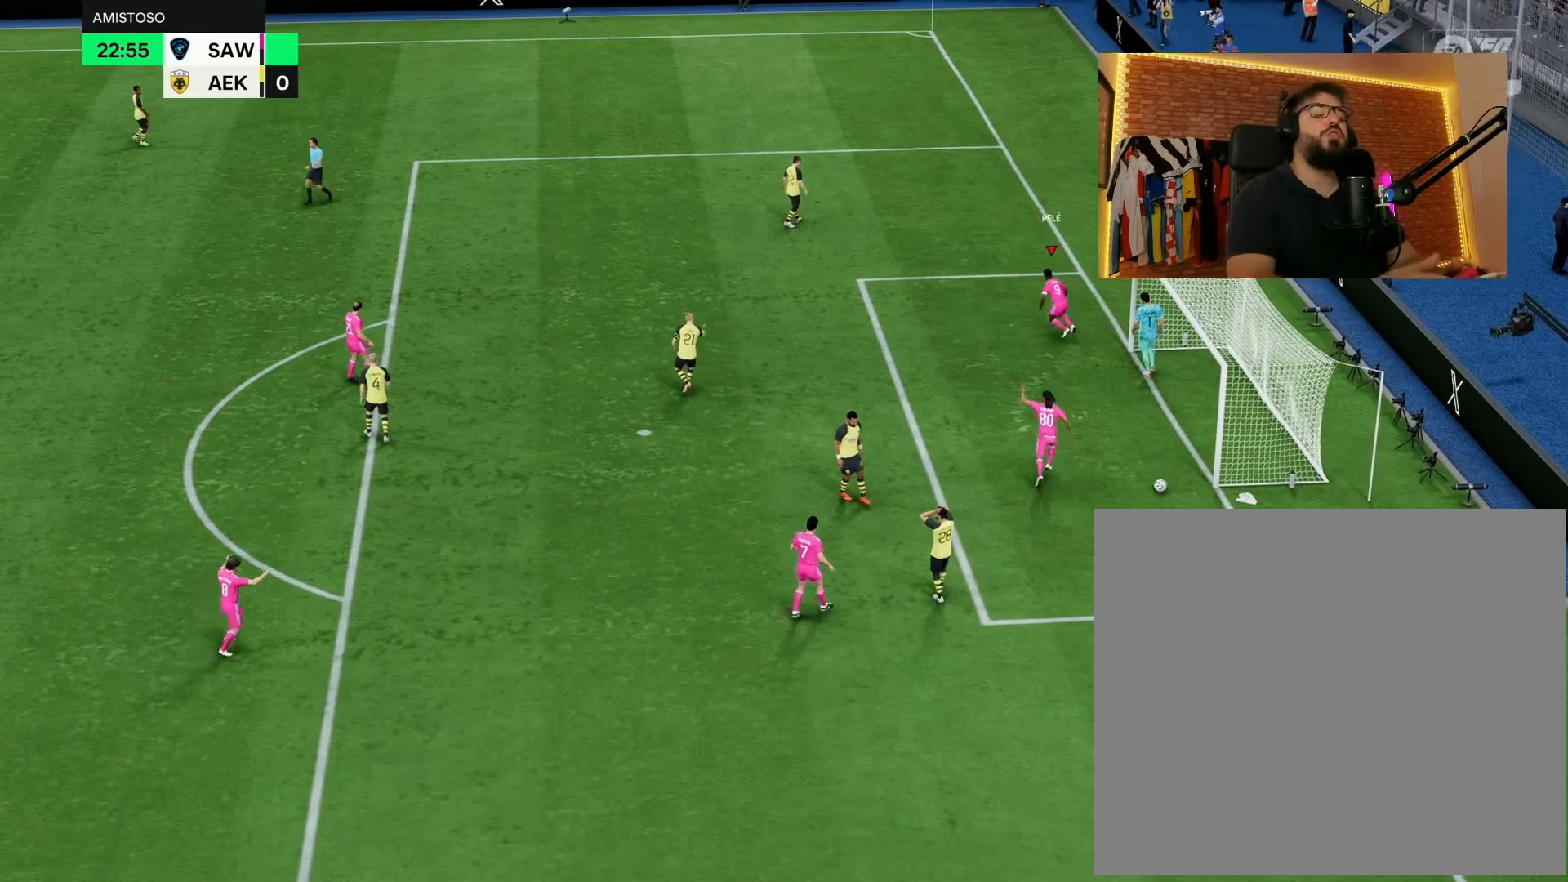
{"buttons": ["CROSS"], "left_stick": "center", "right_stick": "center", "events": [[117, "CROSS", "up"], [217, "CROSS", "down"], [367, "CROSS", "up"], [467, "CROSS", "down"]]}
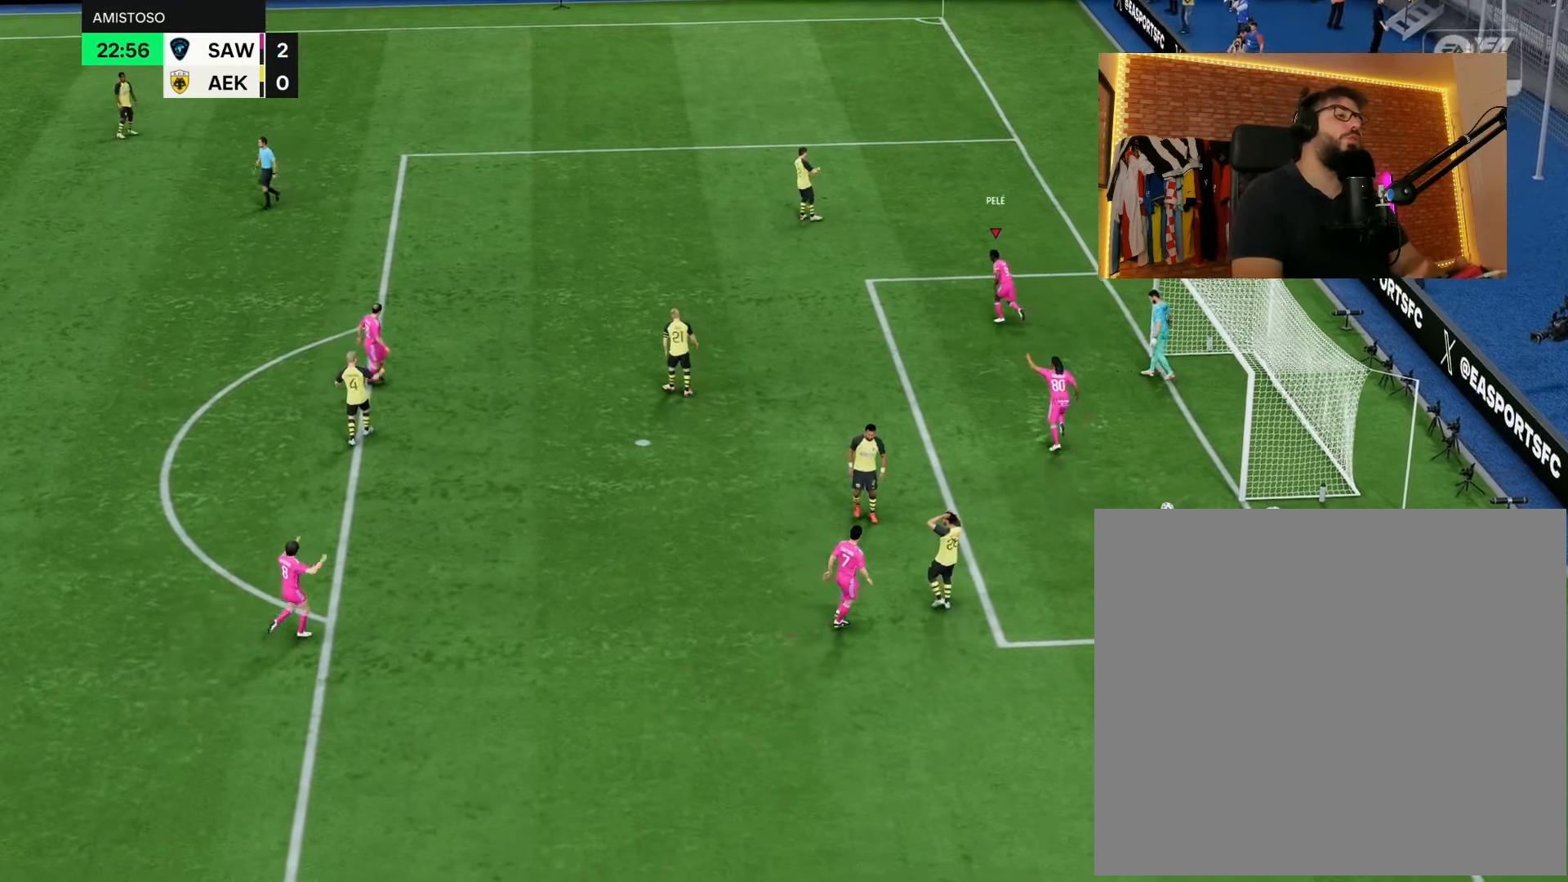
{"buttons": ["CROSS"], "left_stick": "center", "right_stick": "center", "events": [[100, "CROSS", "up"], [200, "CROSS", "down"], [333, "CROSS", "up"], [417, "CROSS", "down"]]}
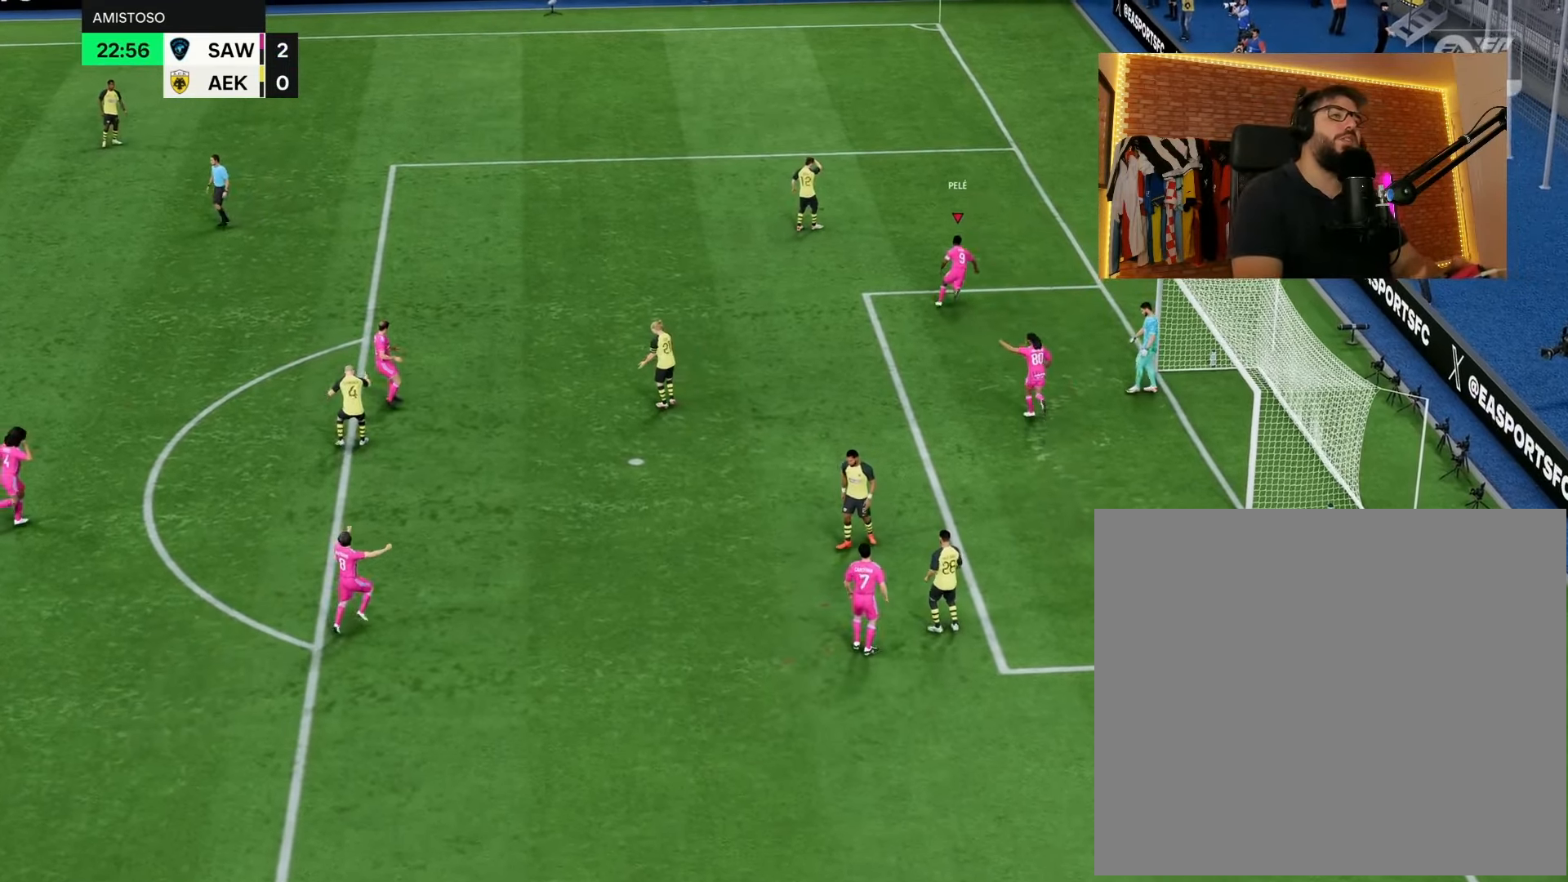
{"buttons": ["CROSS"], "left_stick": "center", "right_stick": "center", "events": [[33, "CROSS", "up"], [150, "CROSS", "down"], [283, "CROSS", "up"], [483, "CROSS", "down"]]}
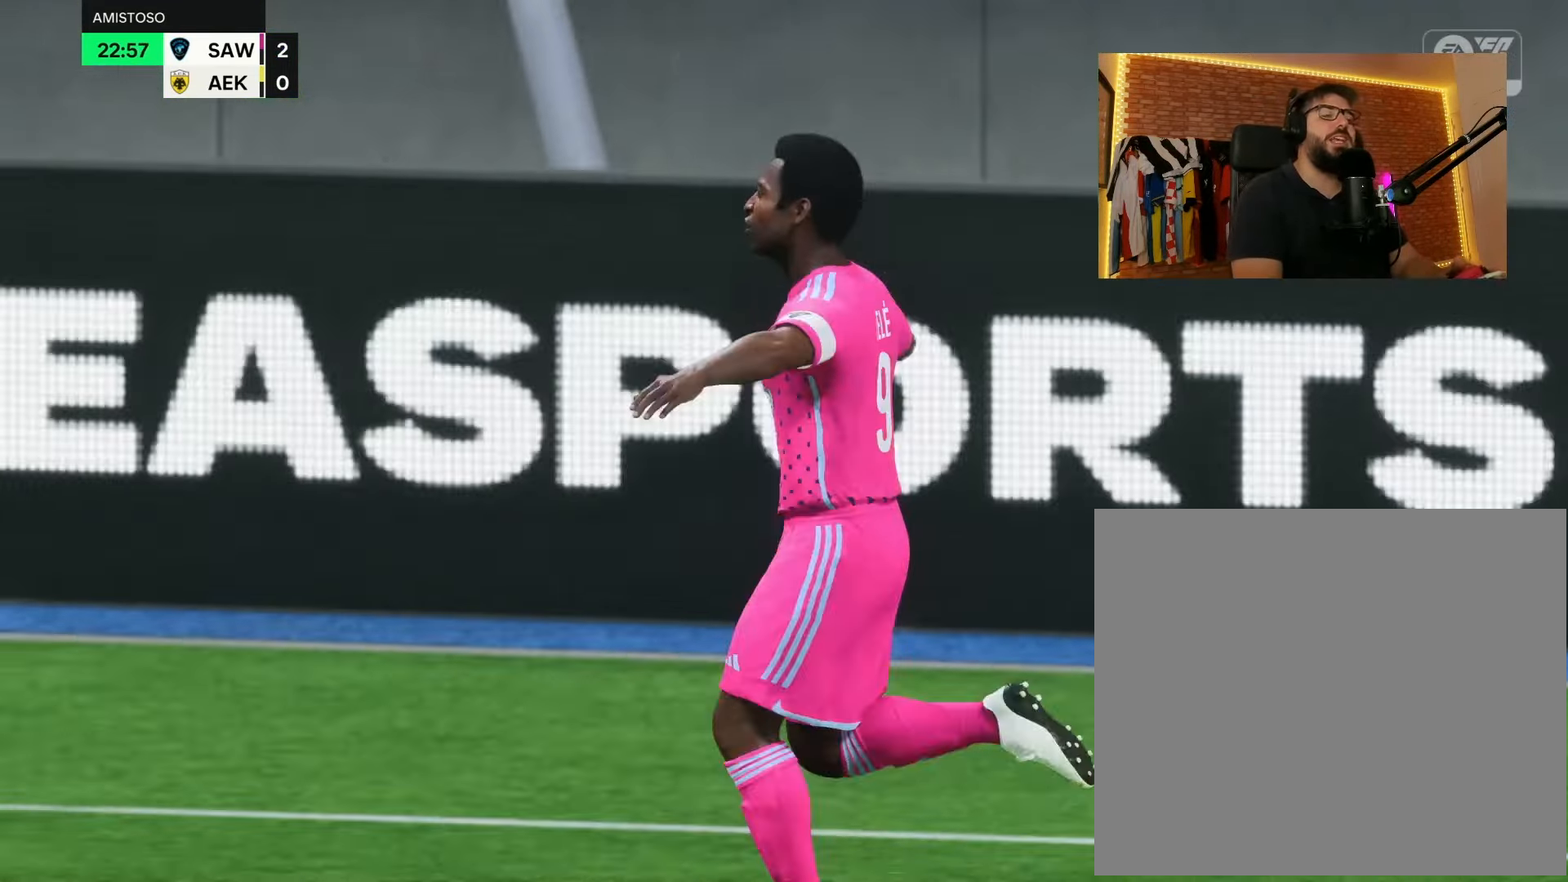
{"buttons": ["CROSS"], "left_stick": "center", "right_stick": "center", "events": [[167, "CROSS", "up"], [367, "CROSS", "down"]]}
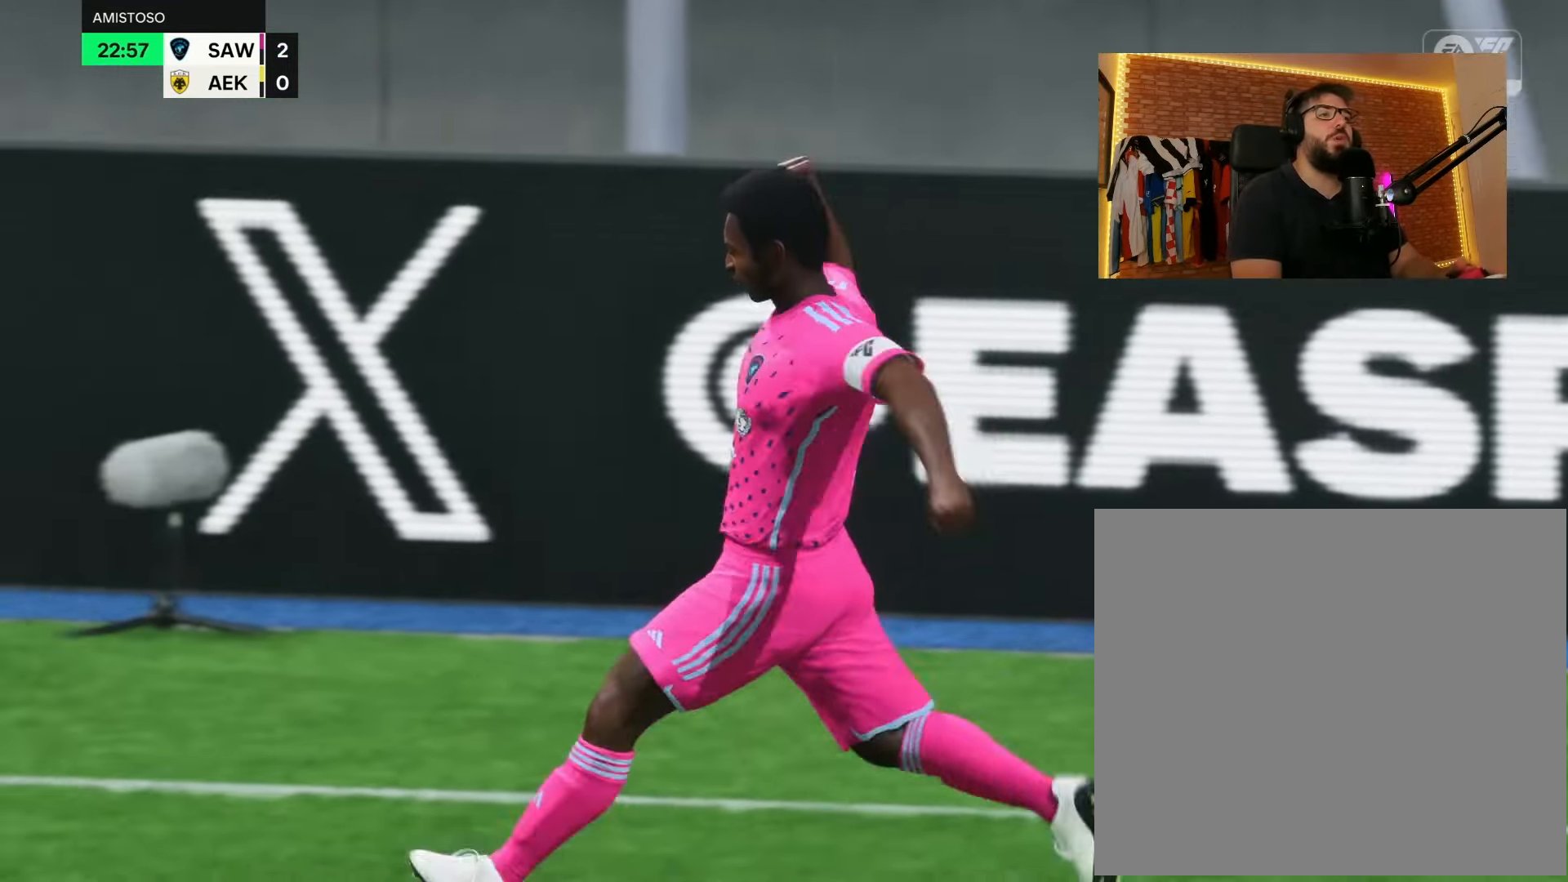
{"buttons": ["CROSS"], "left_stick": "center", "right_stick": "center", "events": [[33, "CROSS", "up"], [150, "CROSS", "down"], [333, "CROSS", "up"], [433, "CROSS", "down"]]}
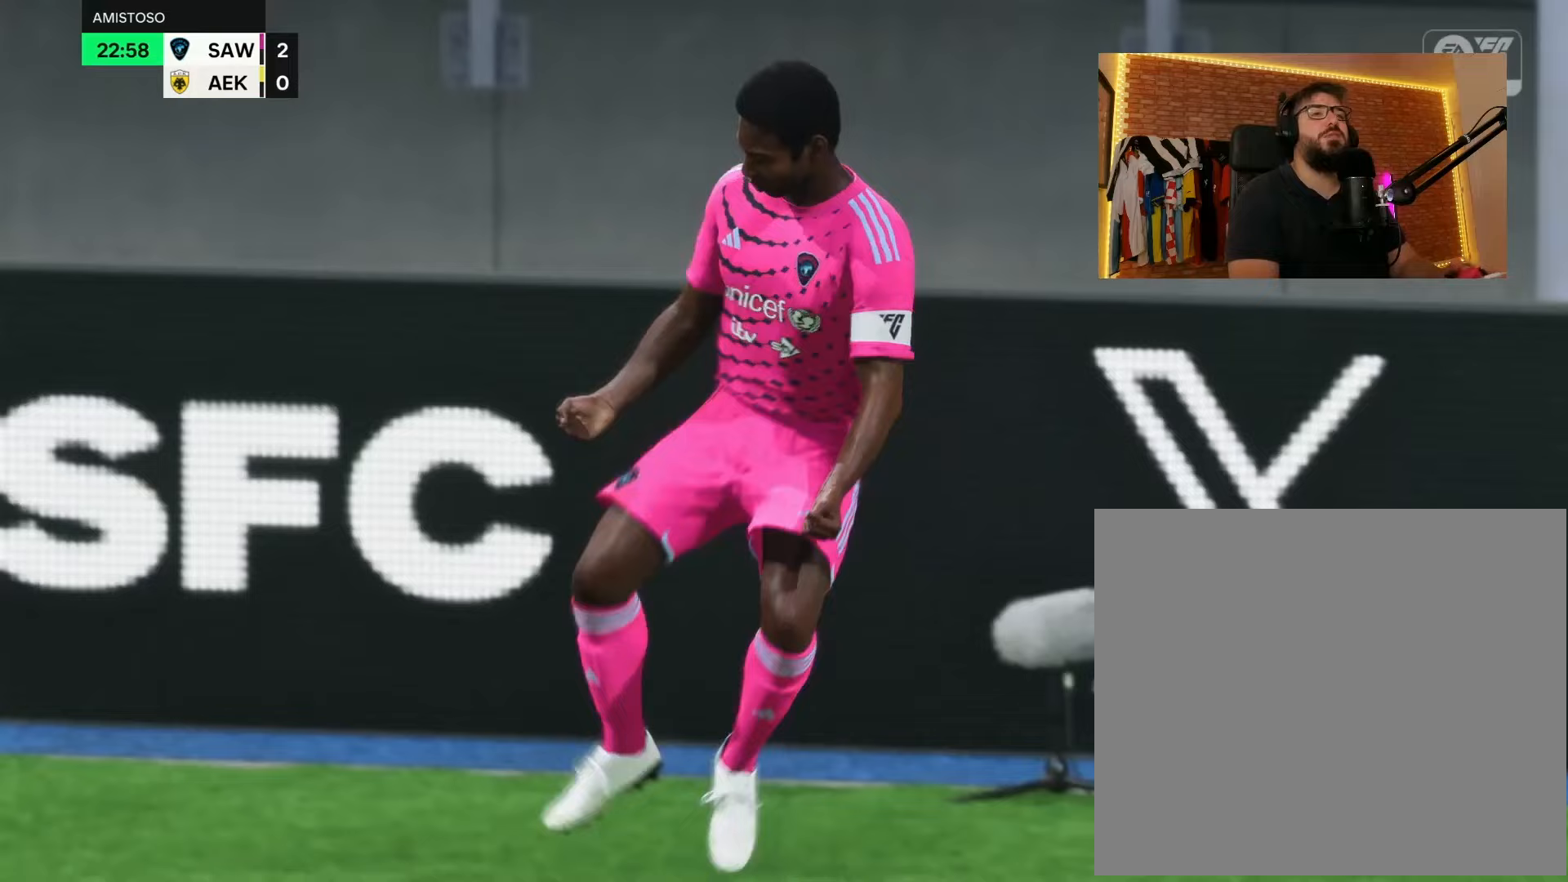
{"buttons": ["CROSS", "L1"], "left_stick": "center", "right_stick": "center", "events": [[33, "R1", "down"], [67, "L1", "down"], [283, "R1", "up"]]}
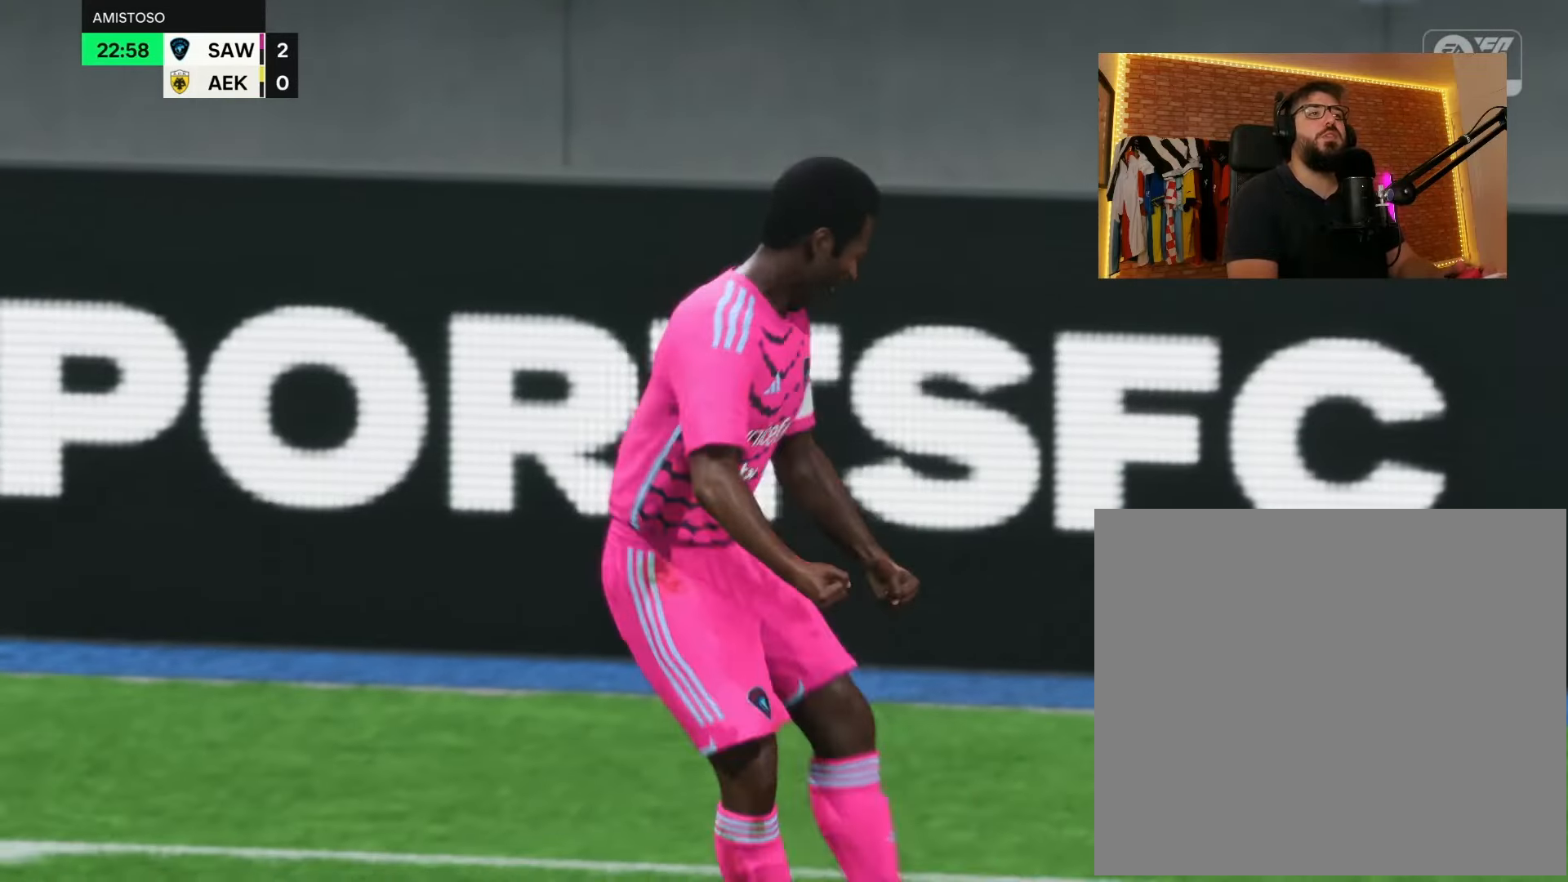
{"buttons": ["CROSS", "L1"], "left_stick": "center", "right_stick": "center", "events": [[67, "L1", "up"], [83, "CROSS", "up"], [150, "CROSS", "down"], [217, "L1", "down"], [383, "CROSS", "up"], [400, "L1", "up"], [450, "CROSS", "down"], [500, "L1", "down"]]}
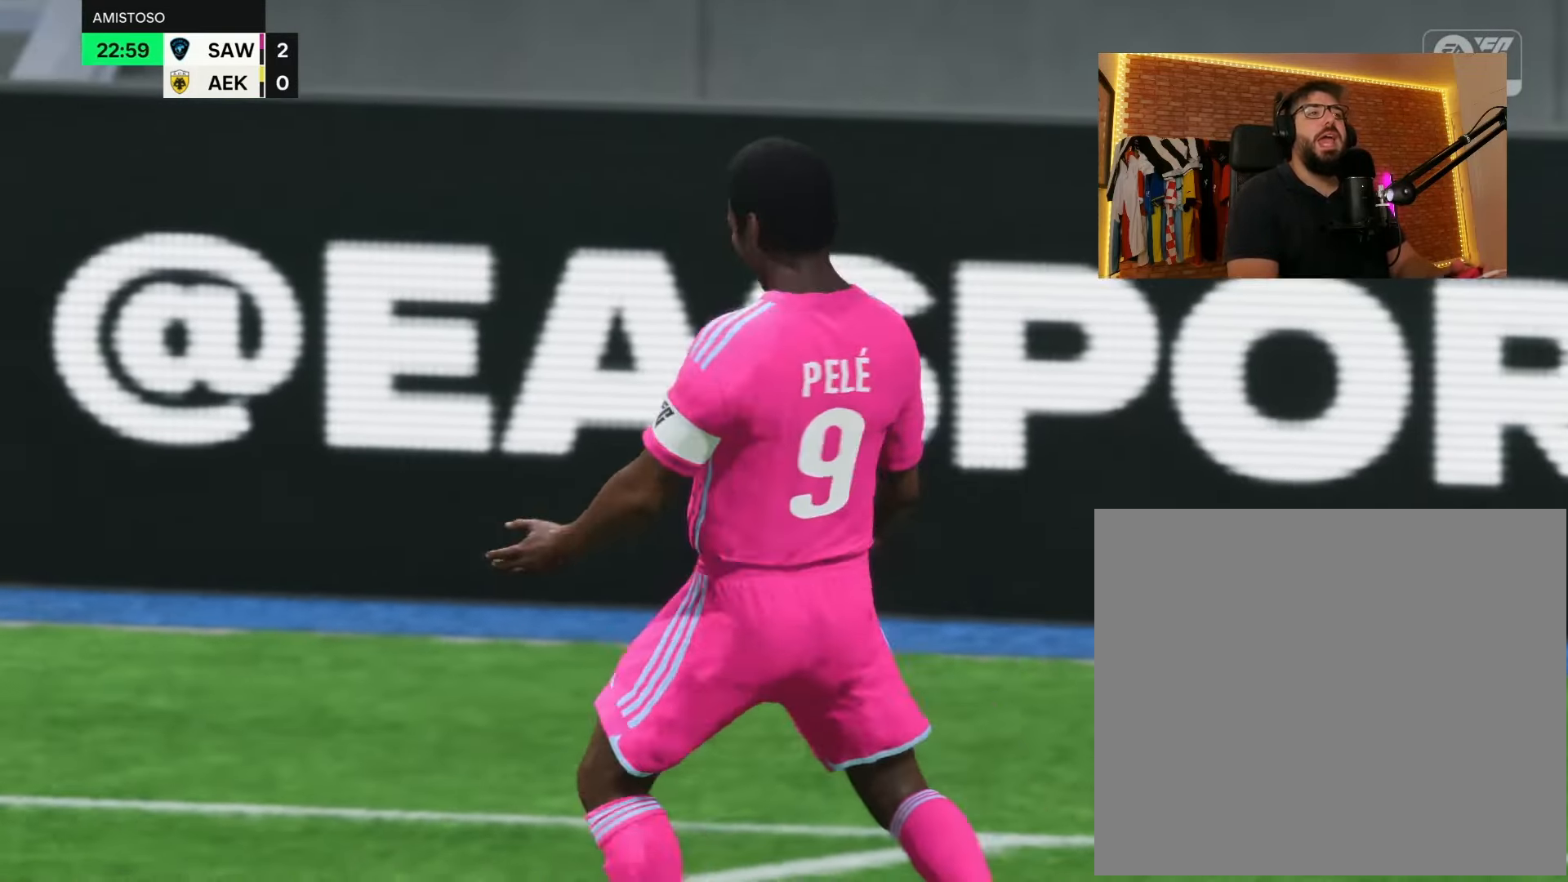
{"buttons": ["CROSS"], "left_stick": "center", "right_stick": "center", "events": [[133, "CROSS", "up"], [150, "L1", "up"], [217, "CROSS", "down"], [267, "L1", "down"], [383, "CROSS", "up"], [417, "L1", "up"], [450, "CROSS", "down"]]}
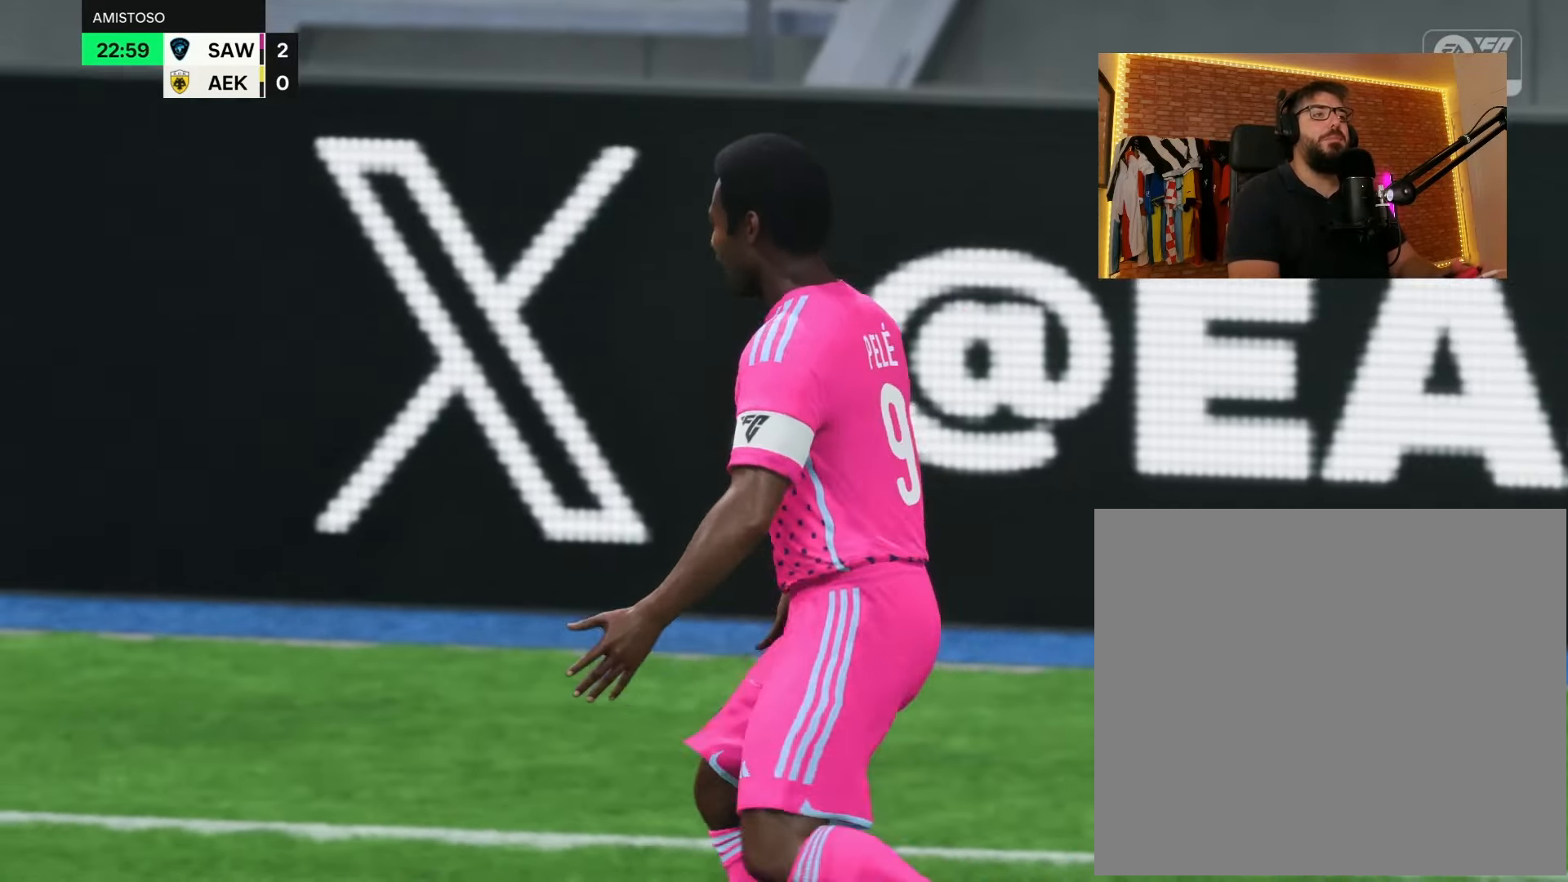
{"buttons": ["CROSS"], "left_stick": "center", "right_stick": "center", "events": [[100, "CROSS", "up"], [133, "L1", "down"], [183, "CROSS", "down"], [250, "L1", "up"], [300, "CROSS", "up"], [383, "CROSS", "down"], [433, "L1", "down"], [467, "L1", "up"]]}
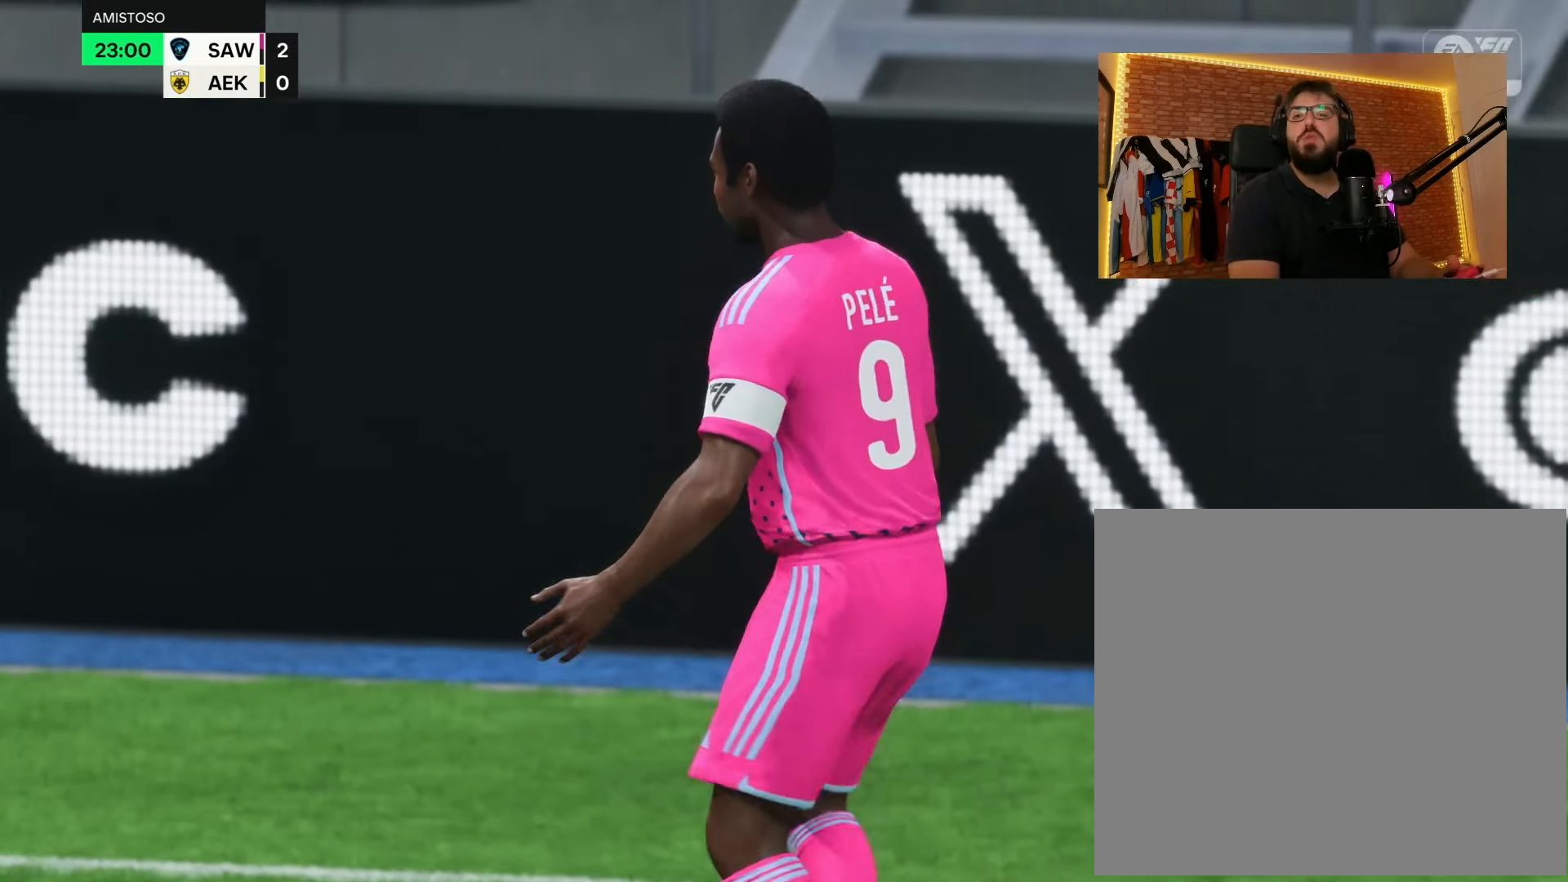
{"buttons": [], "left_stick": "down-left", "right_stick": "center", "events": [[17, "L1", "down"], [50, "CROSS", "up"], [67, "L1", "up"], [200, "CROSS", "down"], [383, "CROSS", "up"], [417, "left_stick", "down-left"]]}
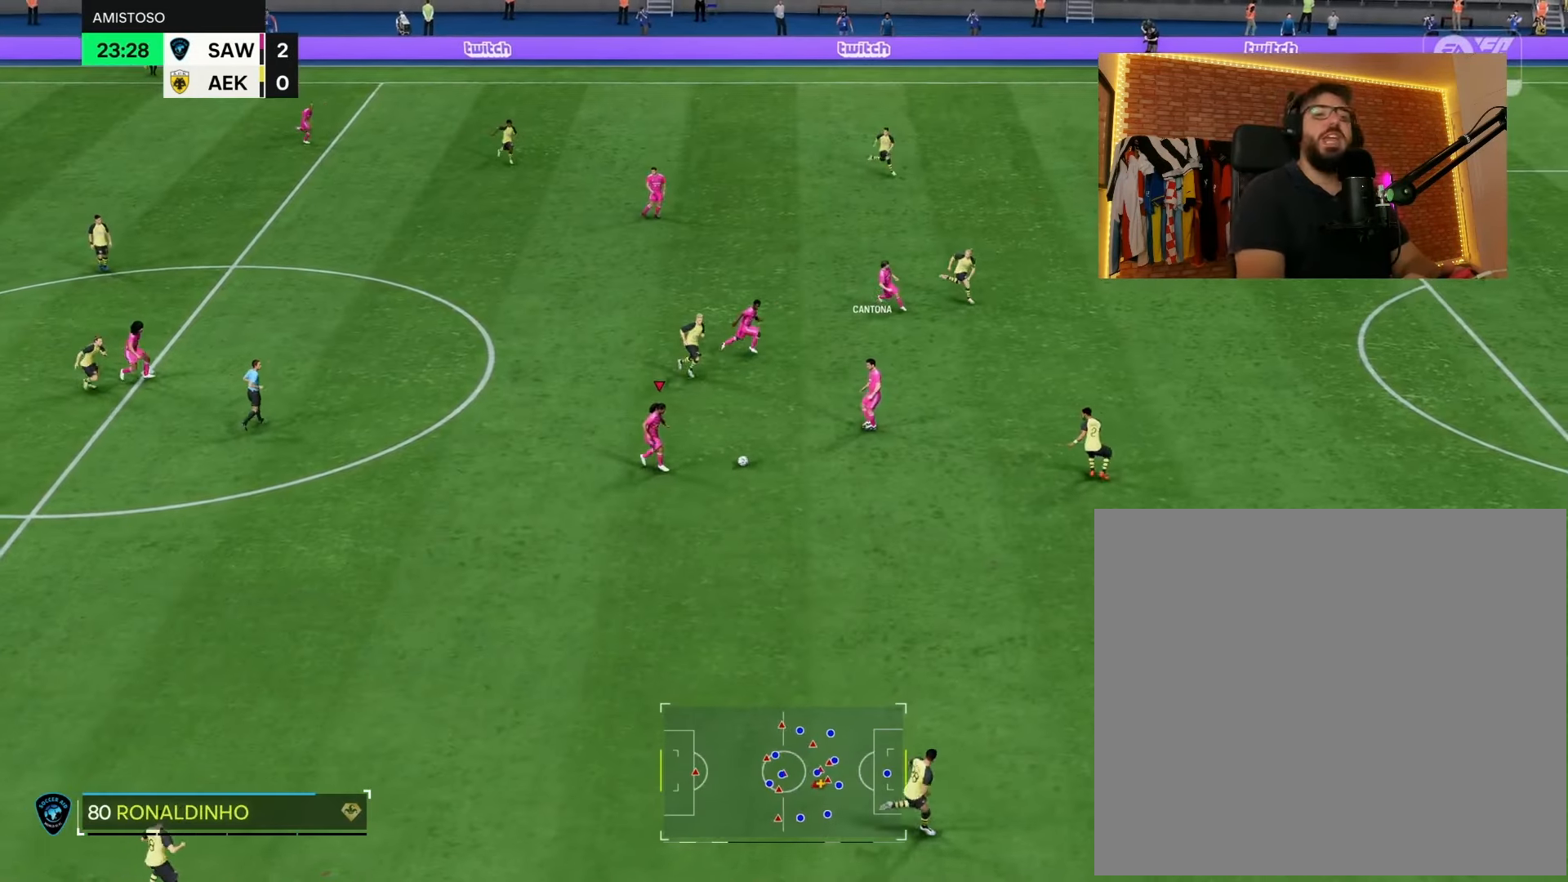
{"buttons": [], "left_stick": "down-right", "right_stick": "right", "events": [[67, "left_stick", "down"], [200, "left_stick", "down-right"], [400, "right_stick", "right"]]}
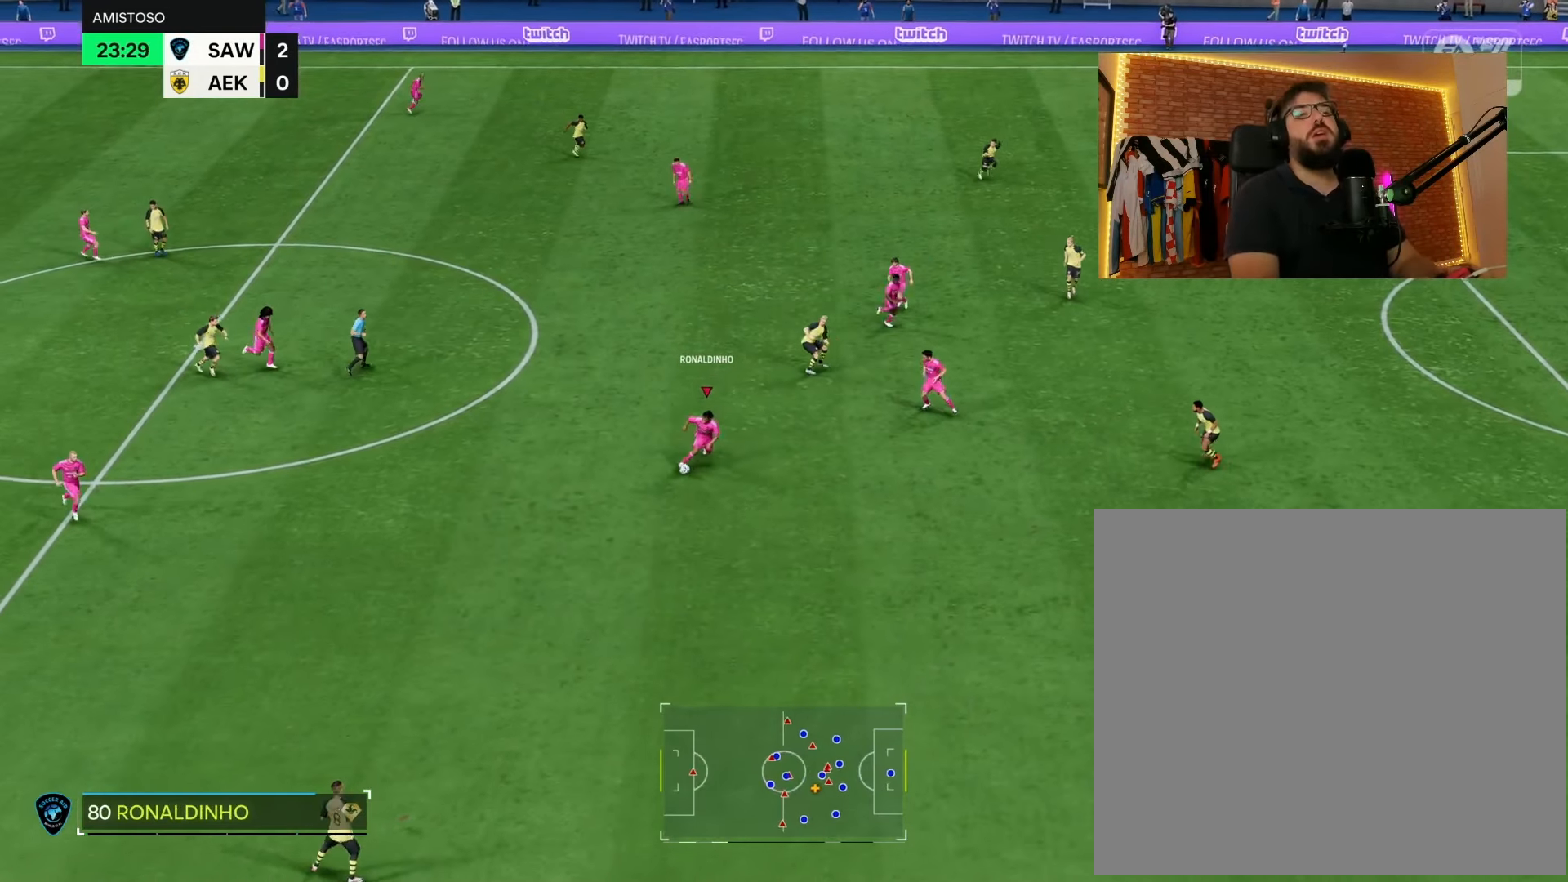
{"buttons": ["R2"], "left_stick": "down-right", "right_stick": "center", "events": [[117, "right_stick", "down"], [183, "right_stick", "center"], [367, "R2", "down"]]}